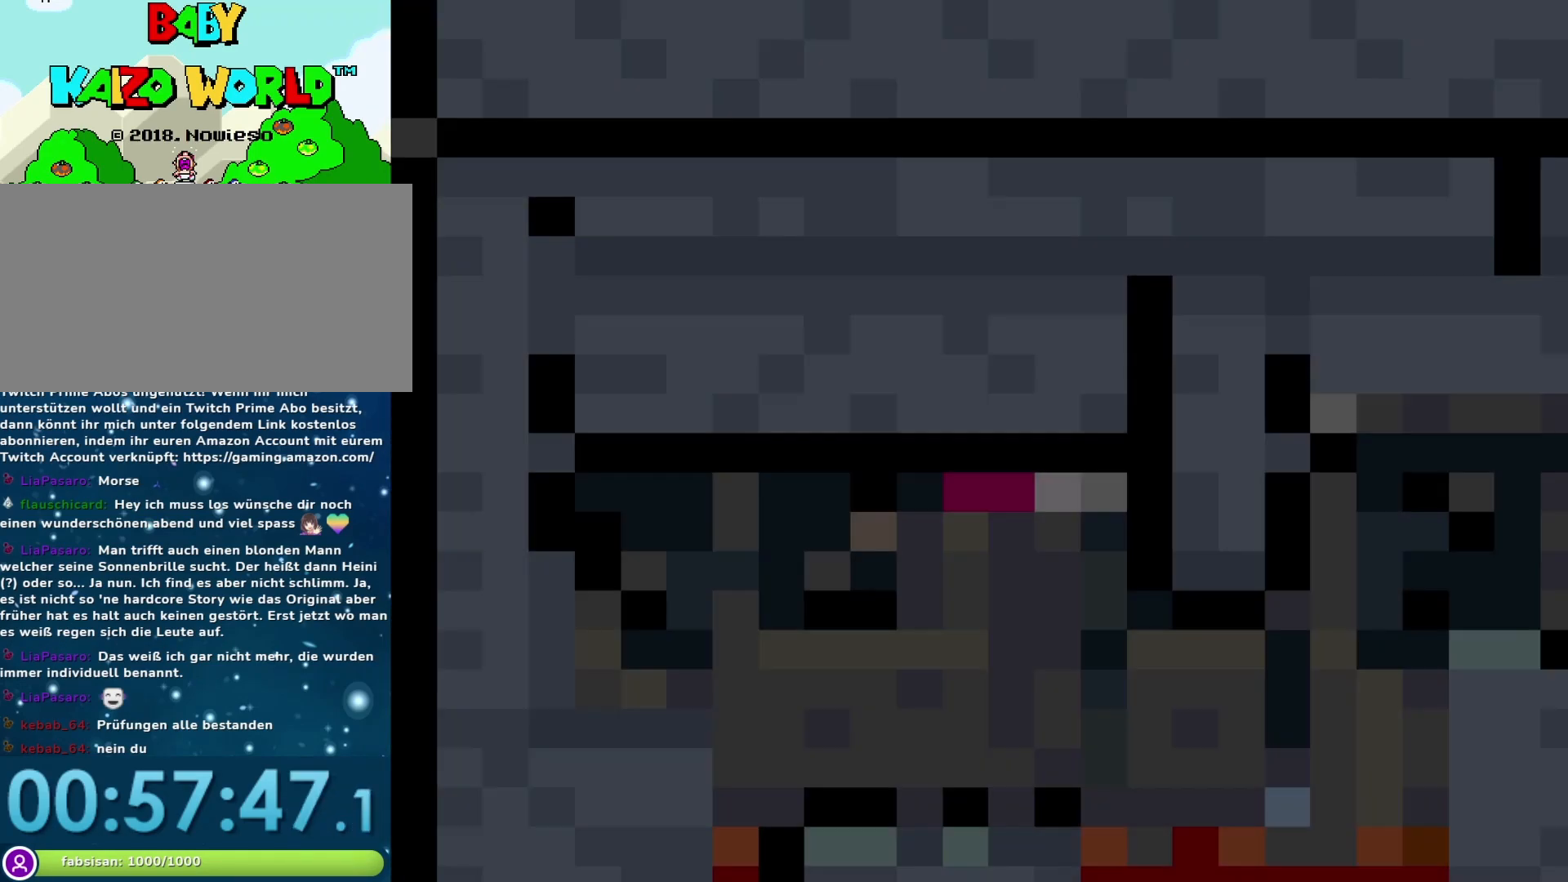
Gameplay with a controller (Nintendo layout); each line is a JSON object with the inputs held at the frame after it. "events" lists button and stick changes between this image and that frame as [ms after this image, input, new state], when the widget could be followed in between. Not read: L3 R3.
{"buttons": ["Y"], "events": []}
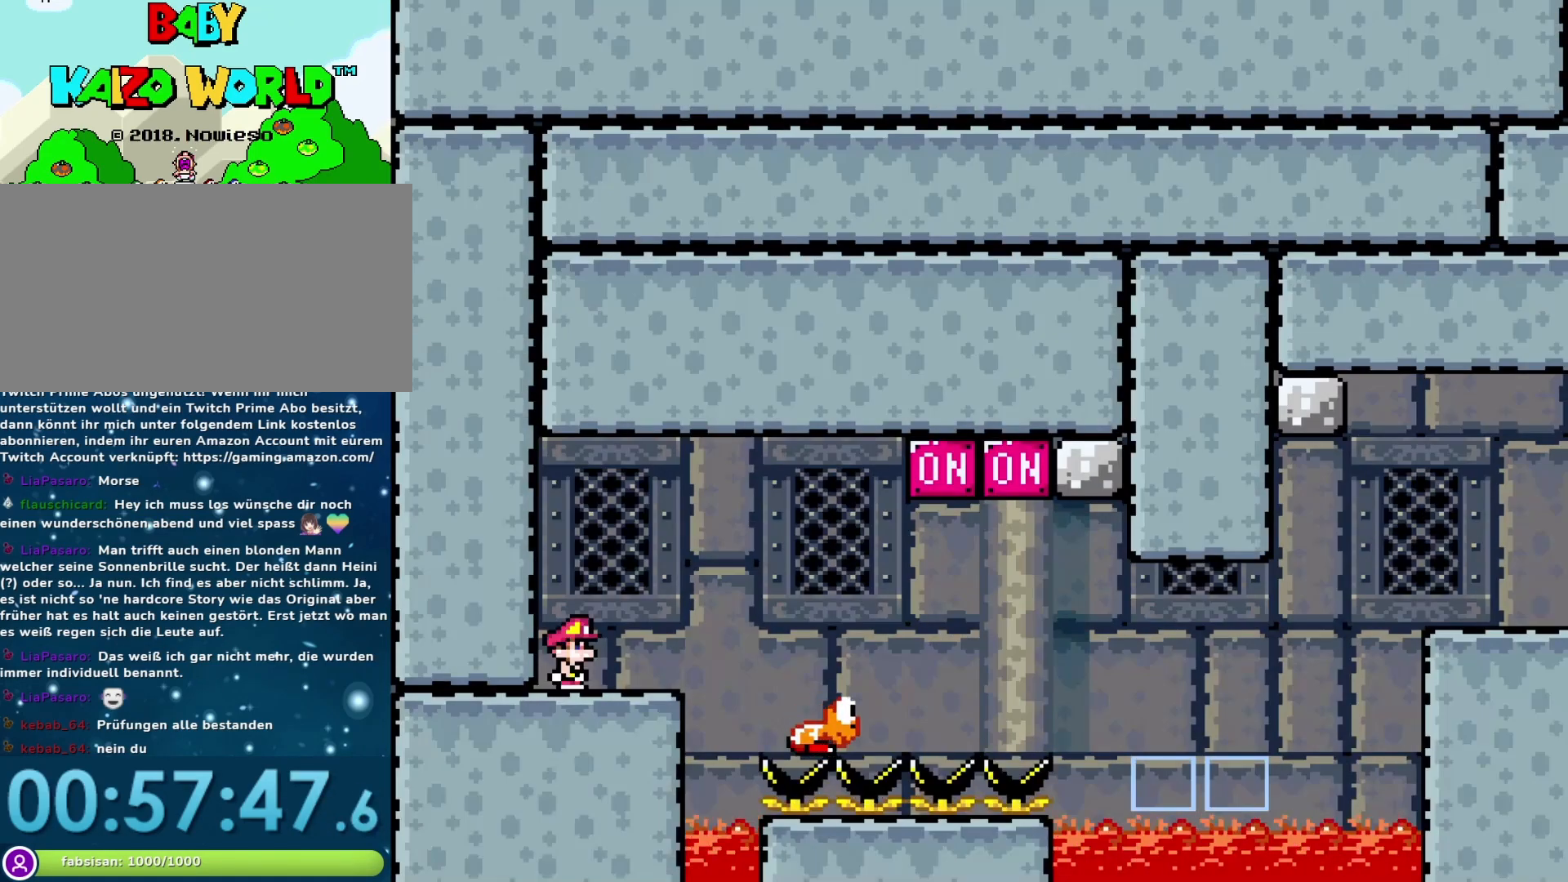
{"buttons": ["Y", "DPAD_RIGHT"], "events": [[133, "DPAD_RIGHT", "down"], [283, "B", "down"], [467, "B", "up"]]}
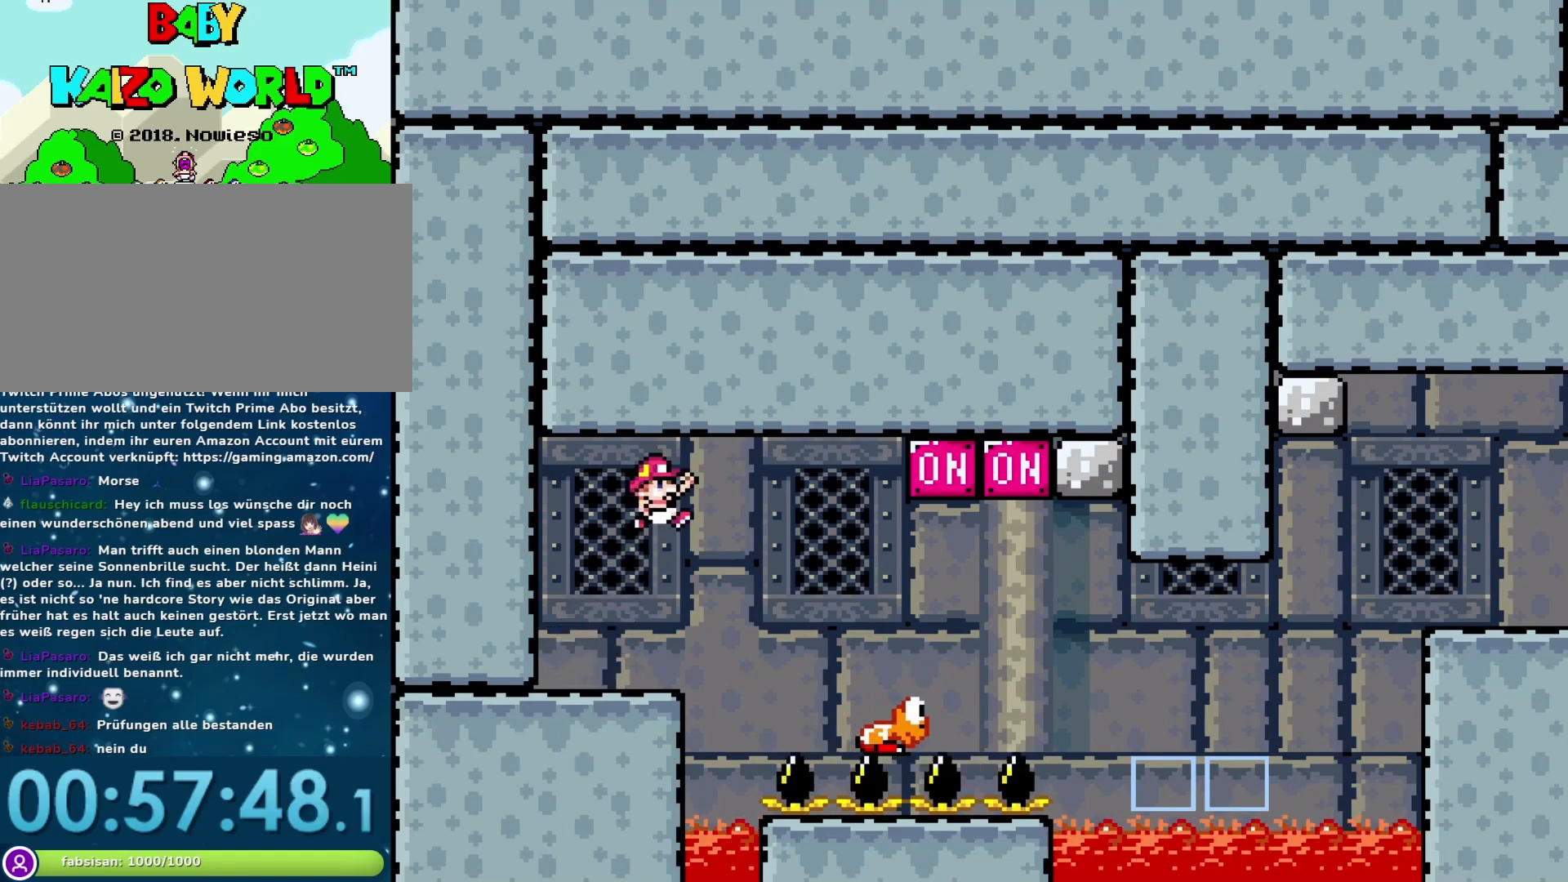
{"buttons": ["B", "Y", "DPAD_RIGHT"], "events": [[100, "B", "down"]]}
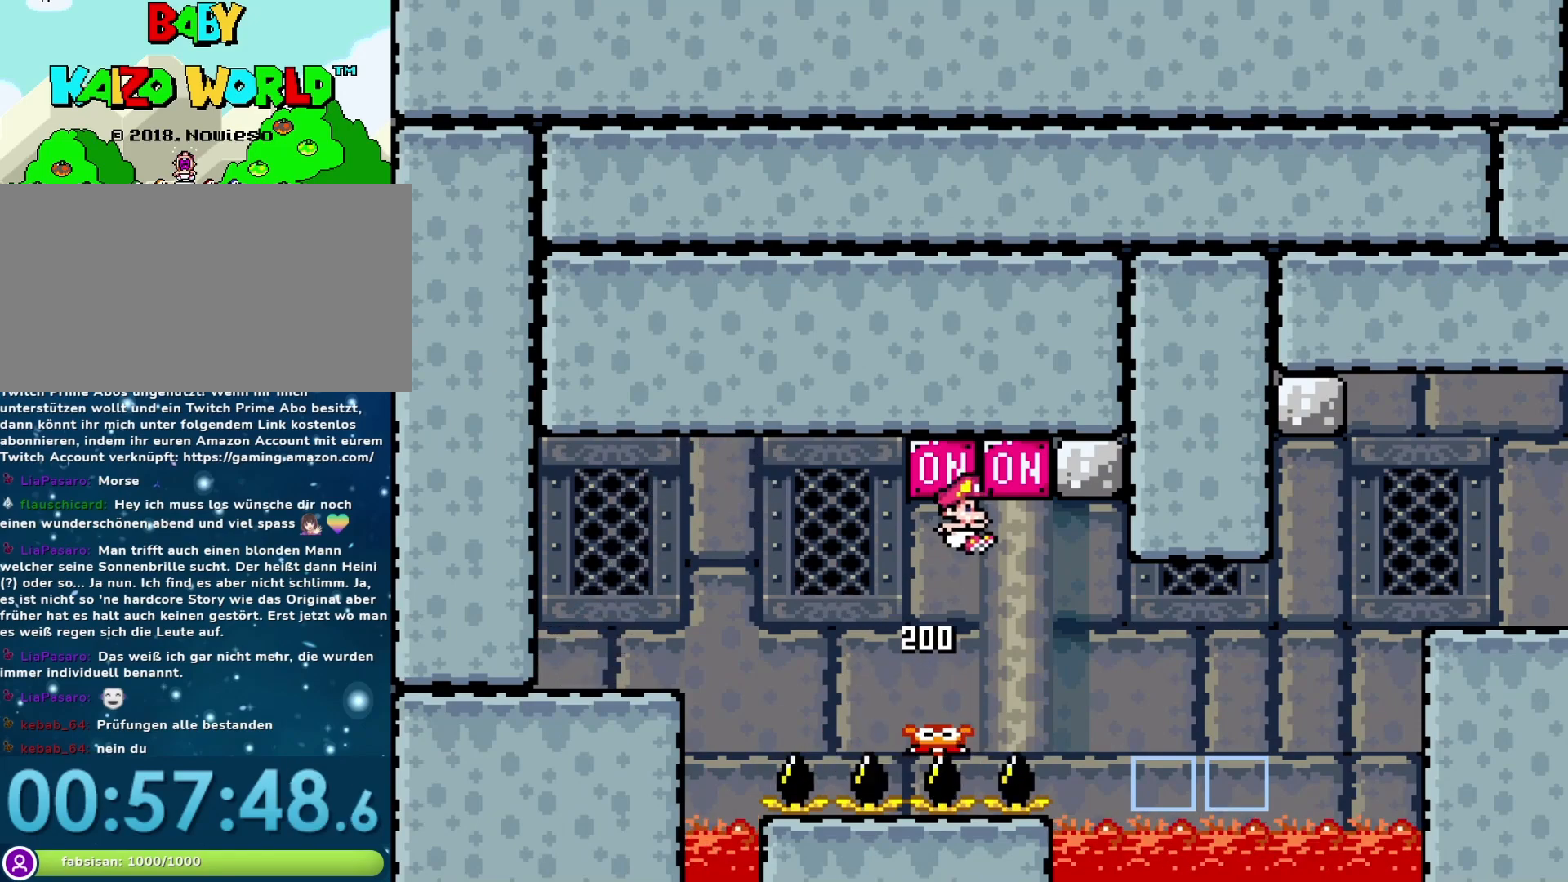
{"buttons": ["Y", "DPAD_LEFT"], "events": [[317, "B", "up"], [383, "DPAD_LEFT", "down"], [383, "DPAD_RIGHT", "up"]]}
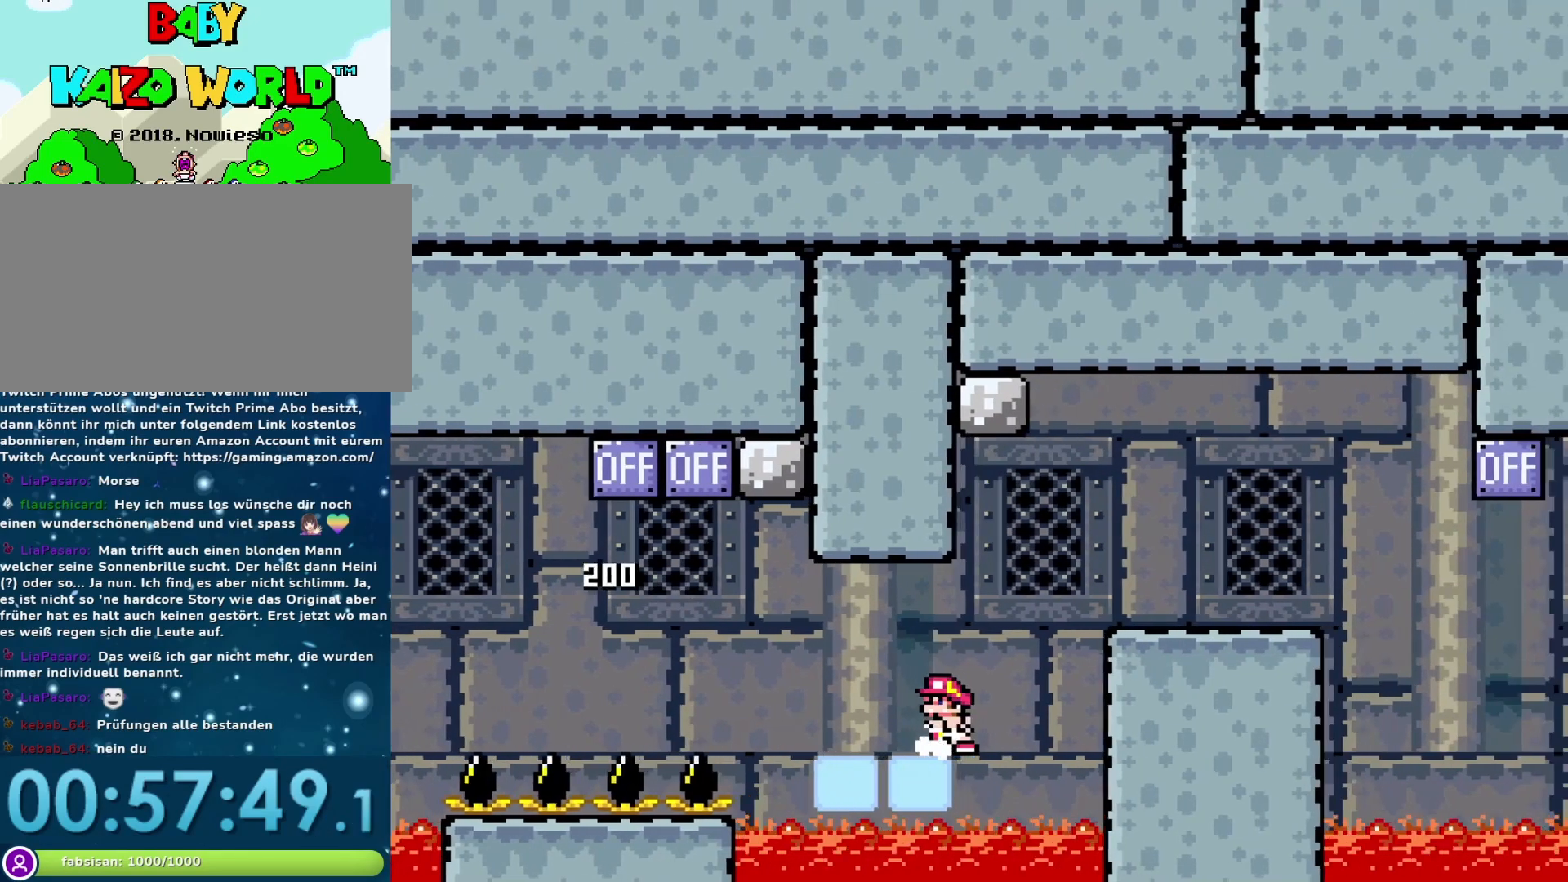
{"buttons": ["B", "Y", "DPAD_RIGHT"], "events": [[33, "DPAD_LEFT", "up"], [133, "DPAD_RIGHT", "down"], [267, "B", "down"]]}
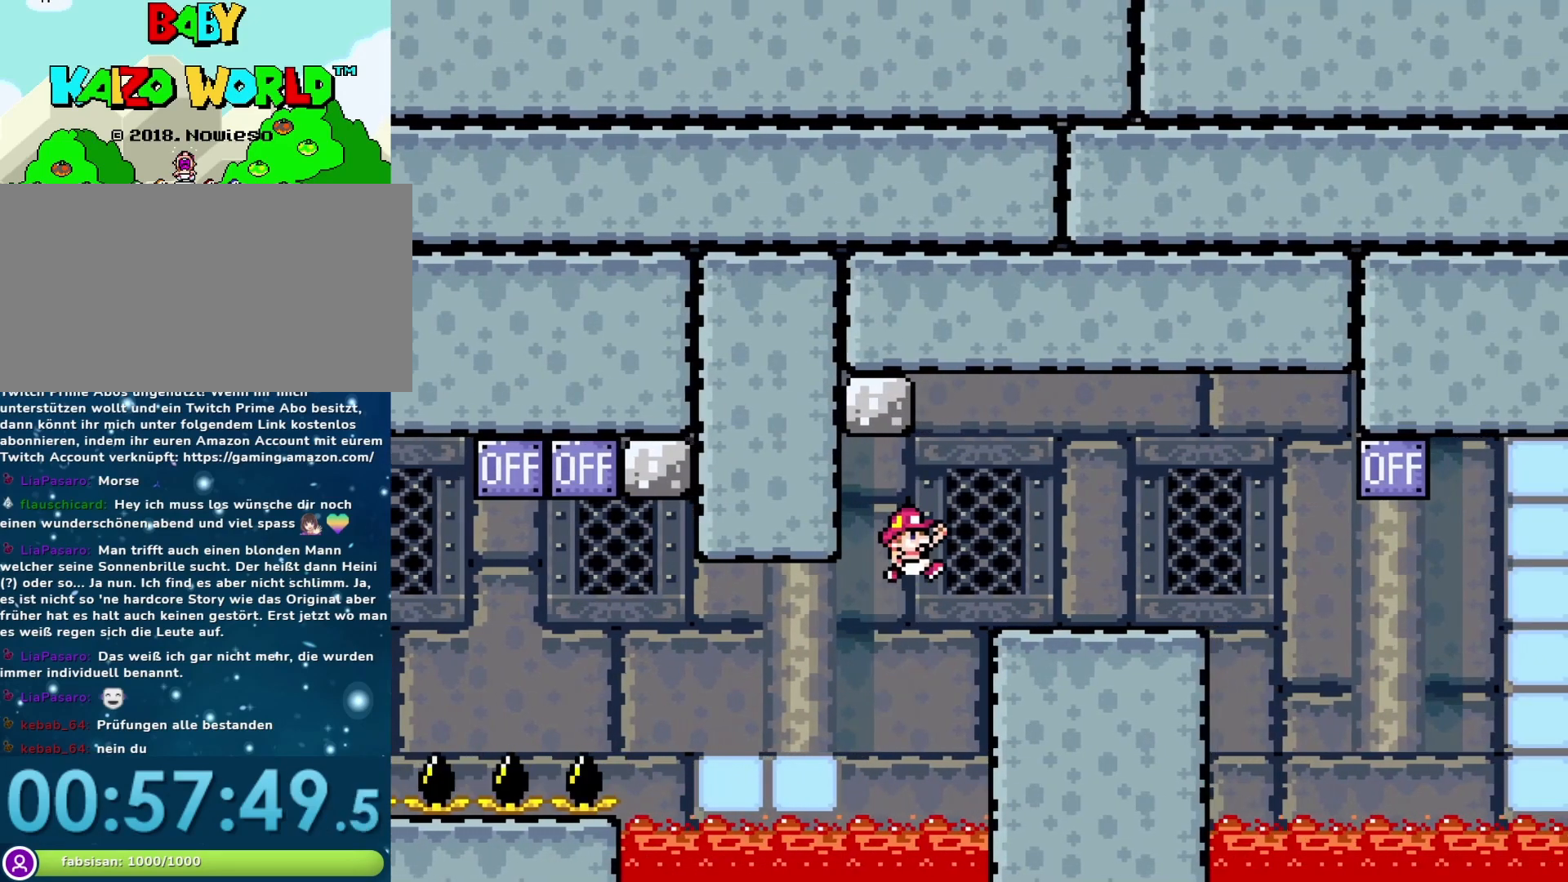
{"buttons": ["Y"], "events": [[50, "B", "up"], [317, "DPAD_RIGHT", "up"], [350, "DPAD_LEFT", "down"], [483, "DPAD_LEFT", "up"]]}
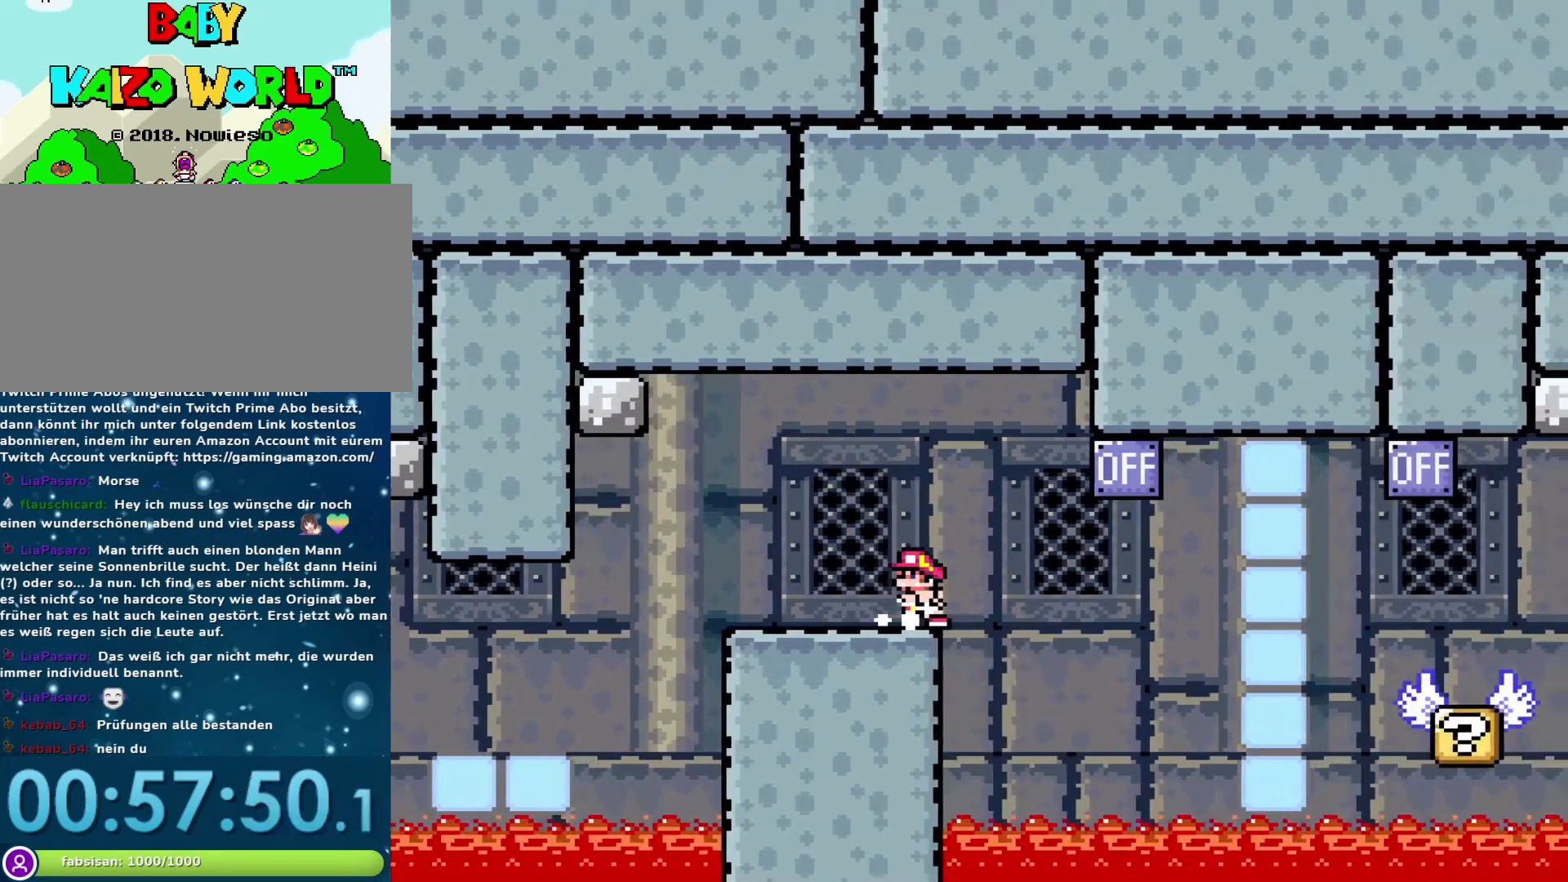
{"buttons": ["Y"], "events": [[300, "DPAD_RIGHT", "down"], [367, "DPAD_RIGHT", "up"]]}
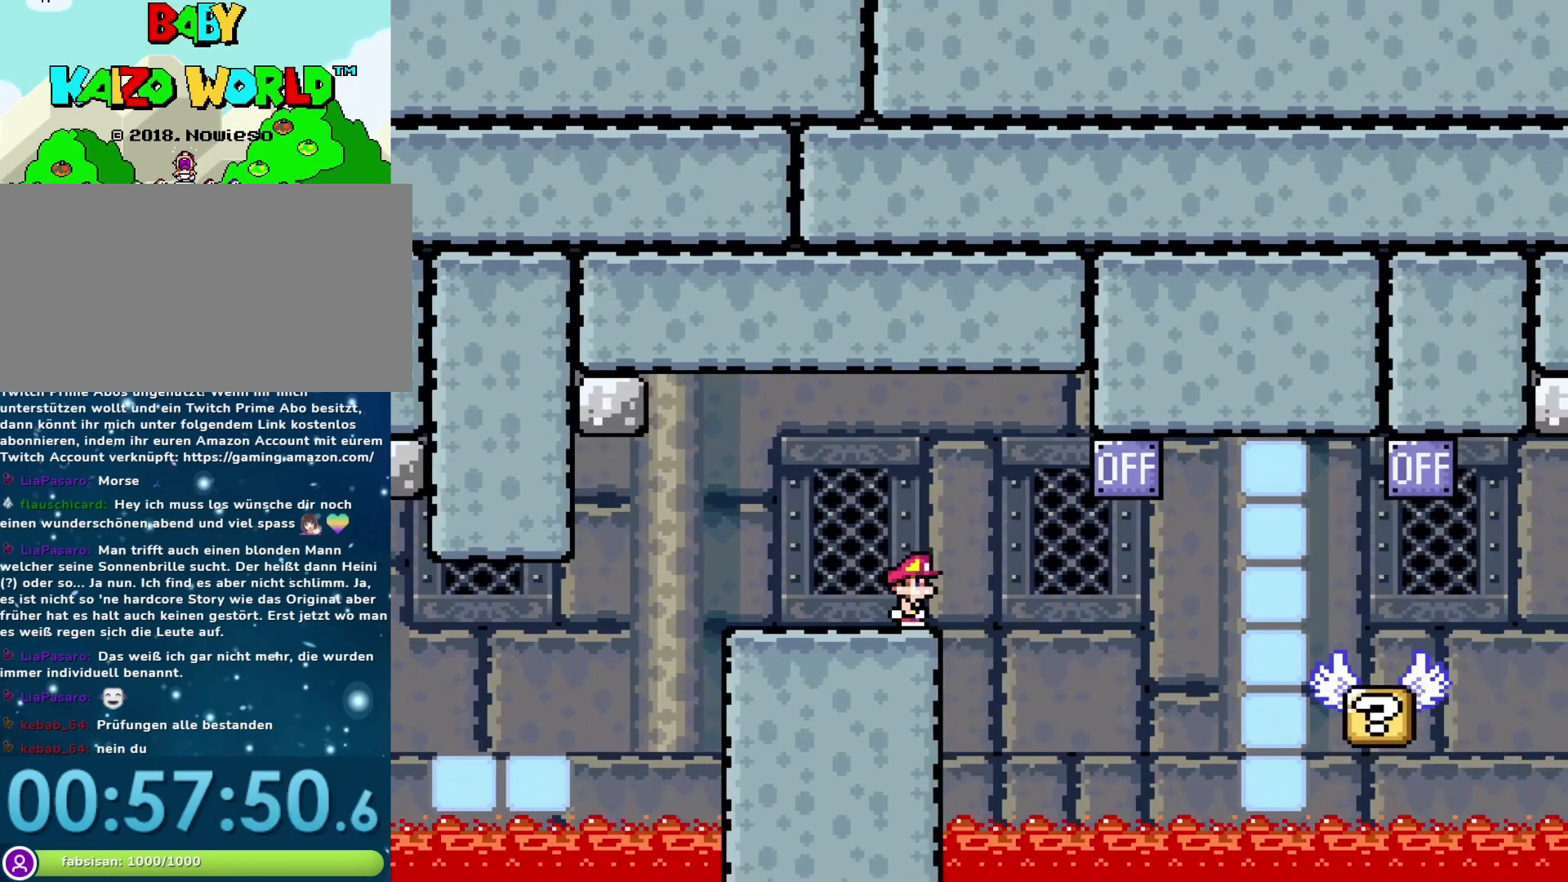
{"buttons": ["B", "Y"], "events": [[467, "B", "down"]]}
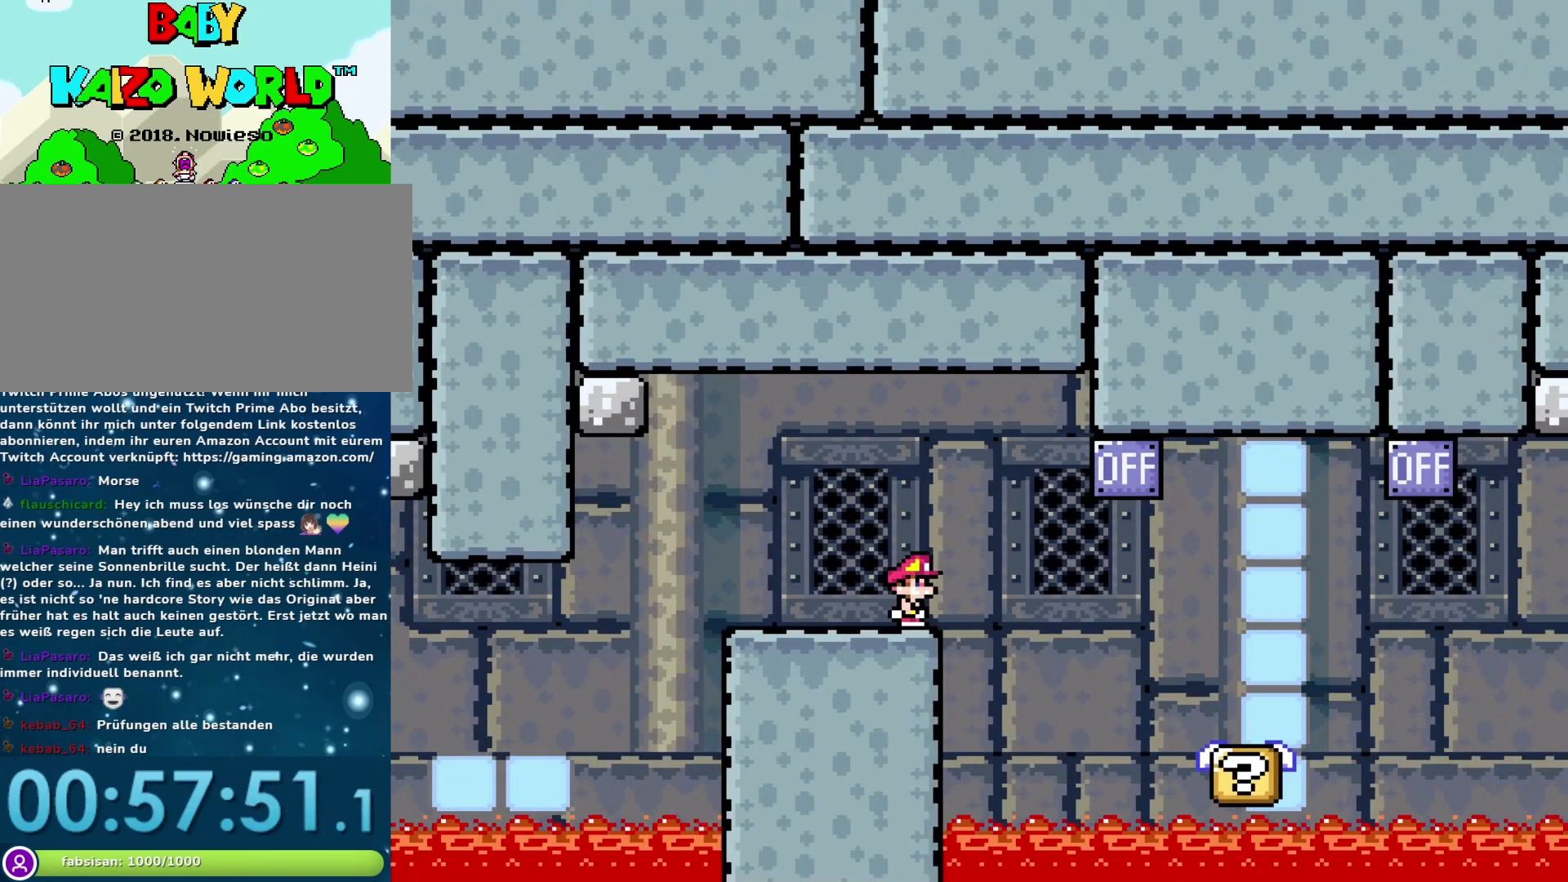
{"buttons": ["Y"], "events": [[83, "DPAD_RIGHT", "down"], [150, "B", "up"], [483, "DPAD_RIGHT", "up"]]}
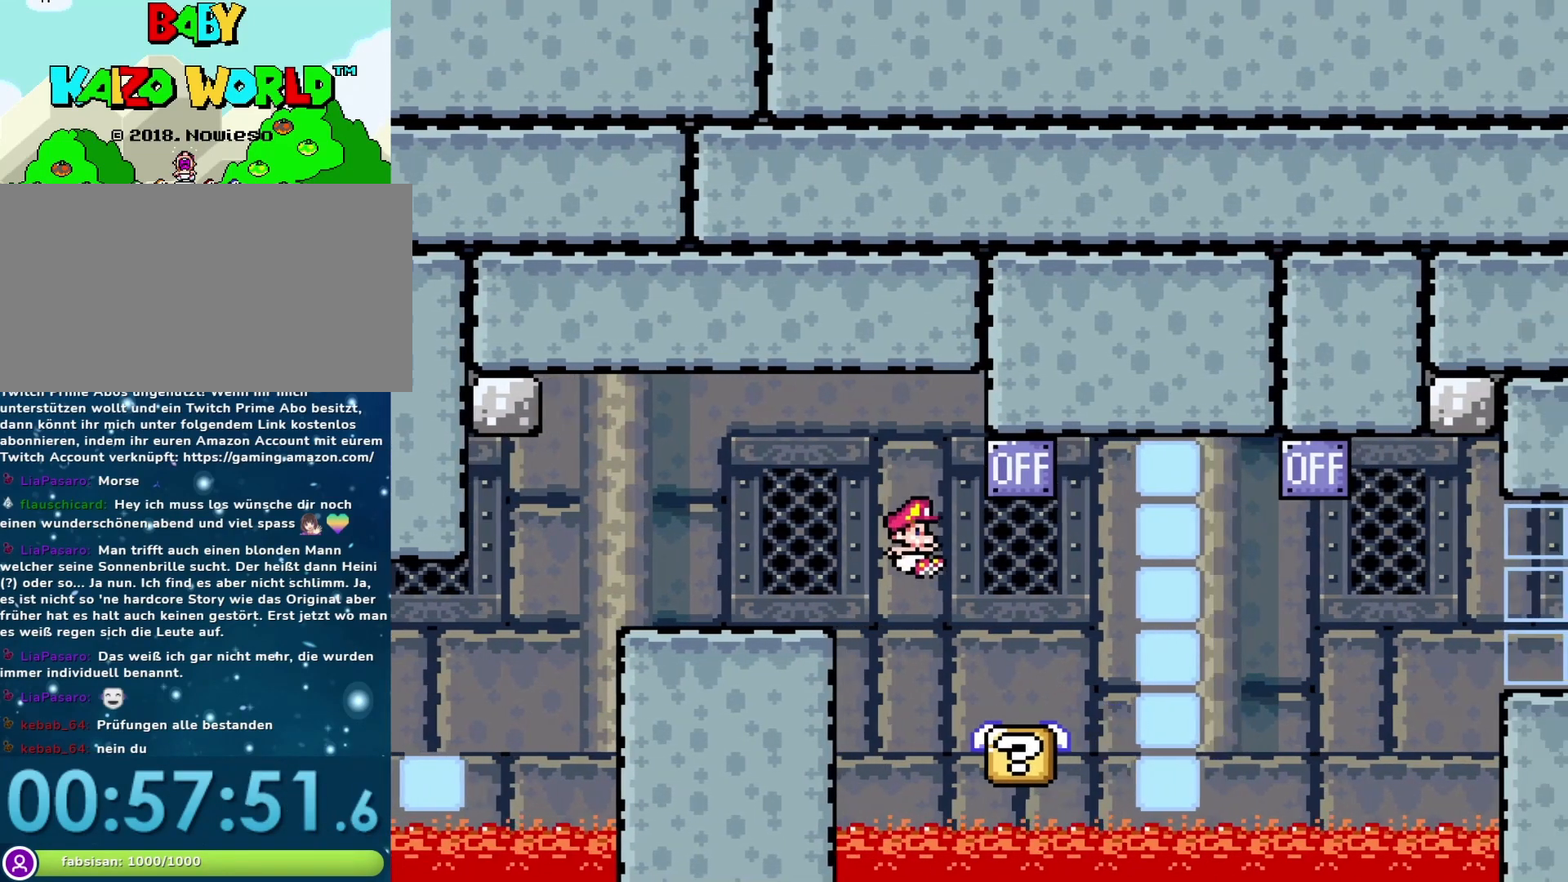
{"buttons": ["Y", "DPAD_RIGHT"], "events": [[17, "DPAD_LEFT", "down"], [150, "DPAD_LEFT", "up"], [383, "DPAD_RIGHT", "down"]]}
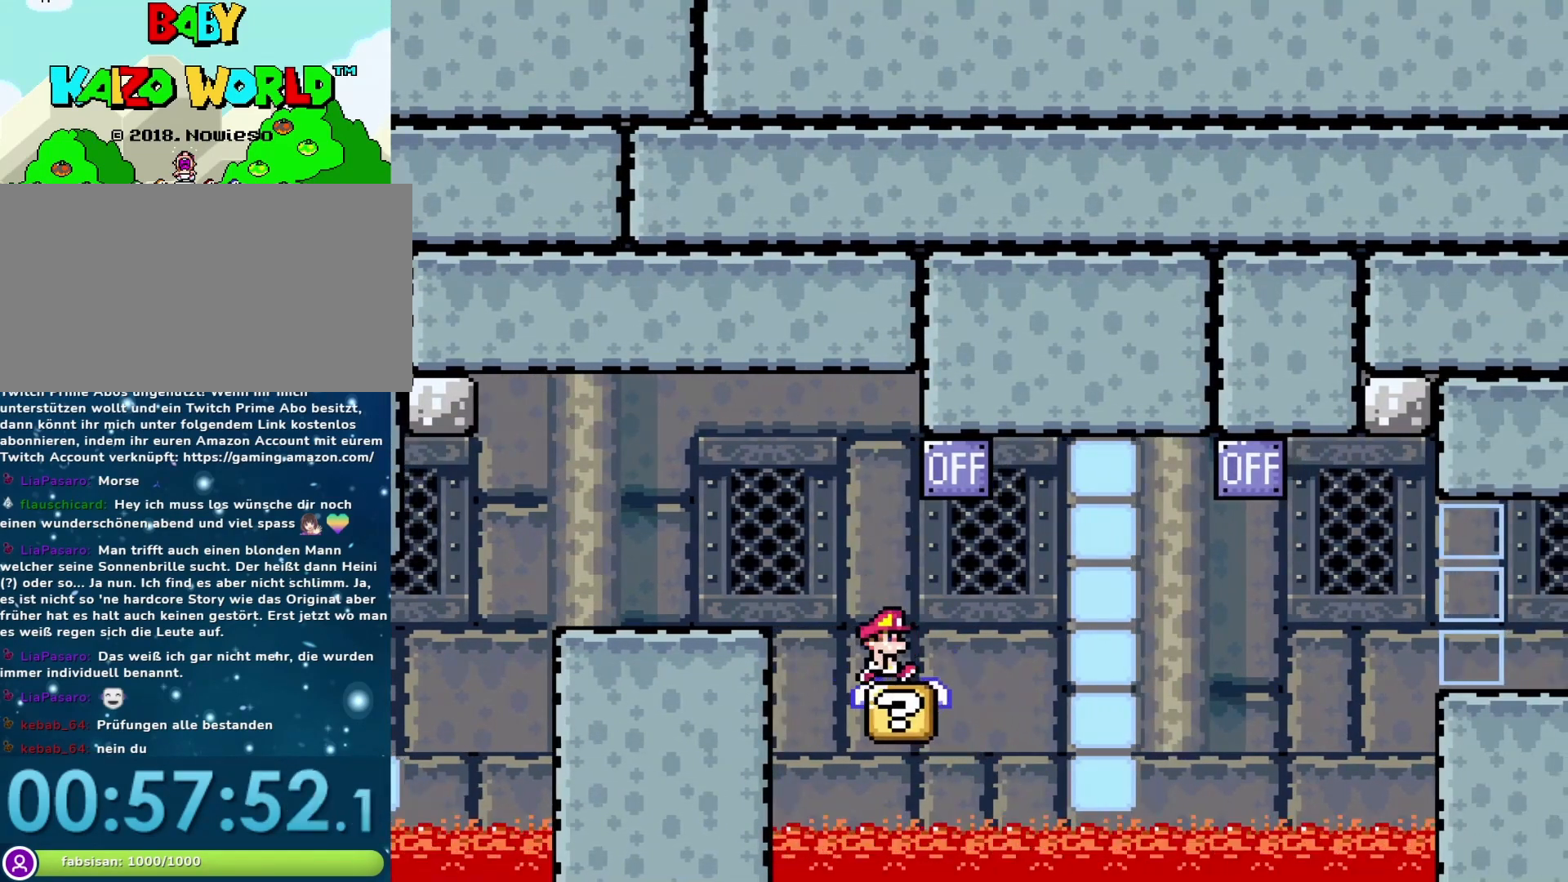
{"buttons": ["Y", "DPAD_RIGHT"], "events": [[33, "B", "down"], [133, "DPAD_RIGHT", "up"], [167, "DPAD_LEFT", "down"], [200, "B", "up"], [333, "DPAD_LEFT", "up"], [417, "DPAD_RIGHT", "down"]]}
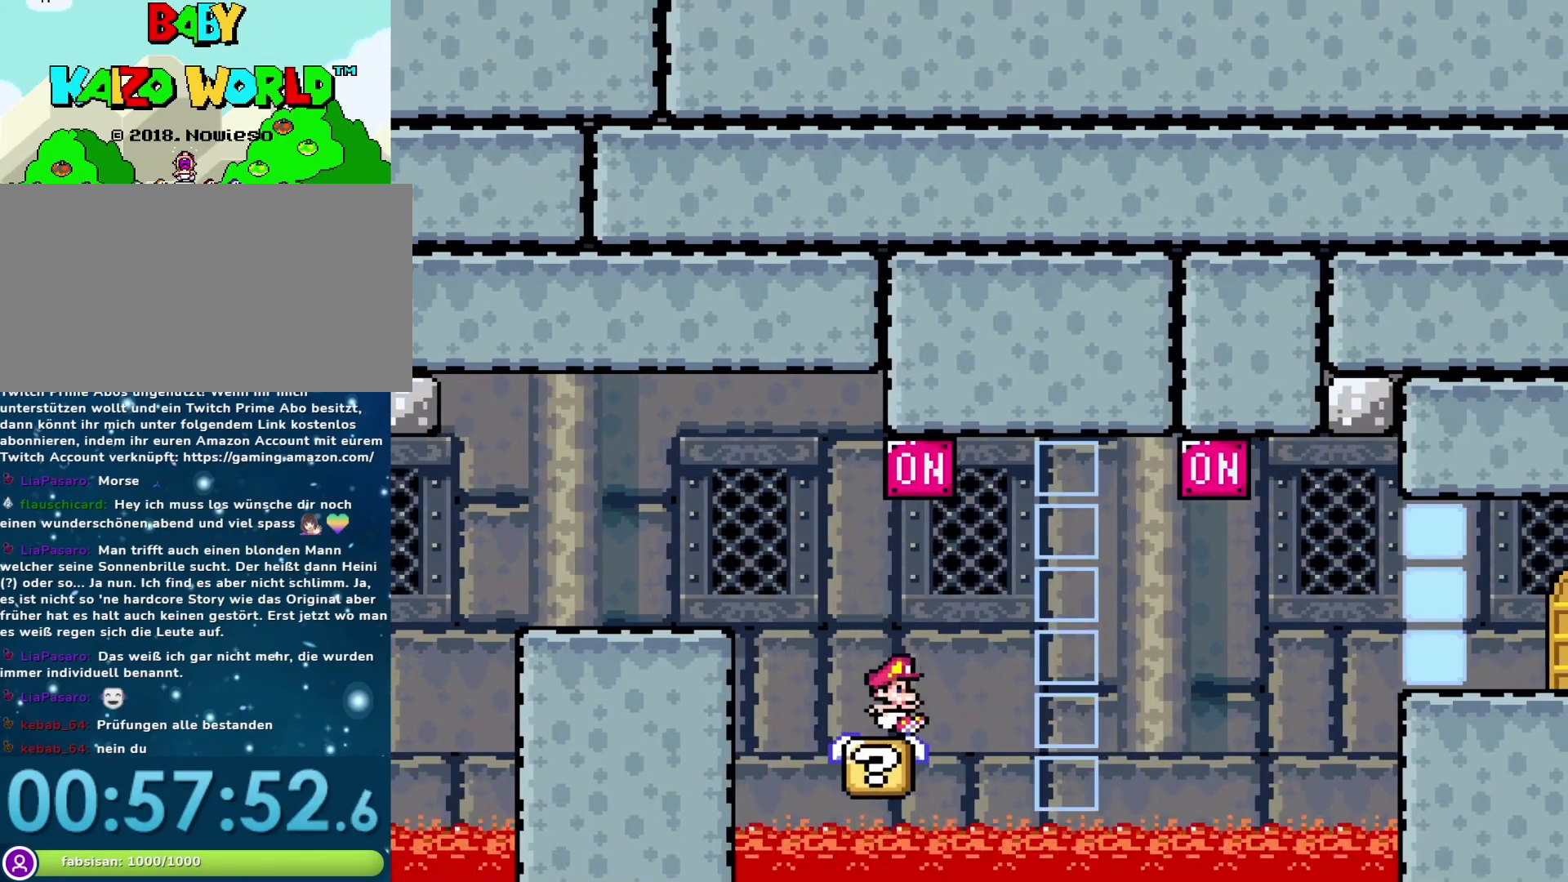
{"buttons": ["Y"], "events": [[17, "DPAD_RIGHT", "up"]]}
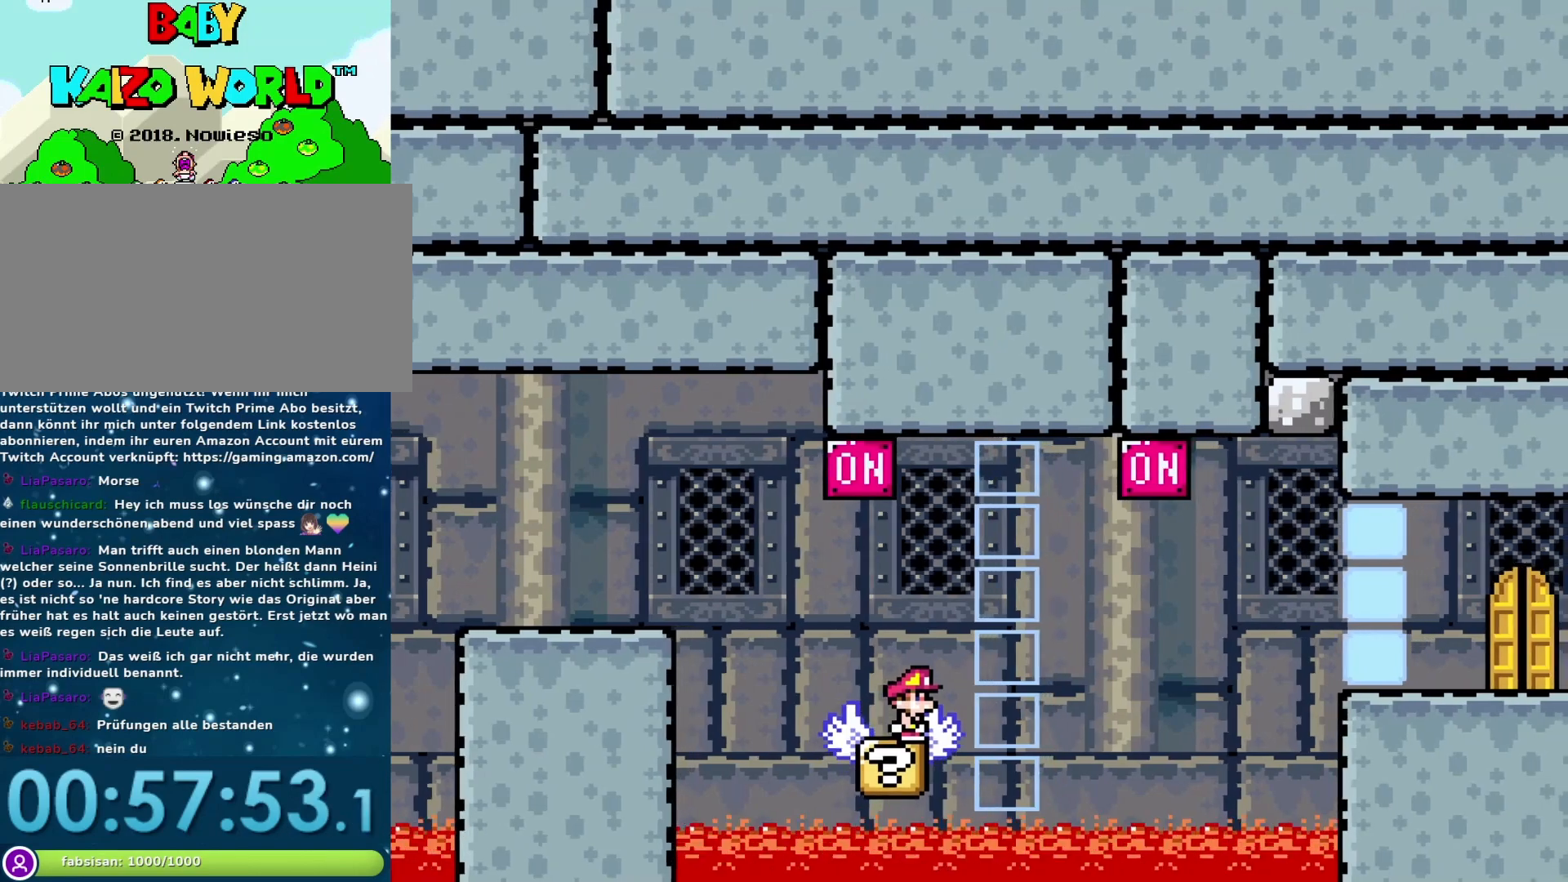
{"buttons": ["Y"], "events": []}
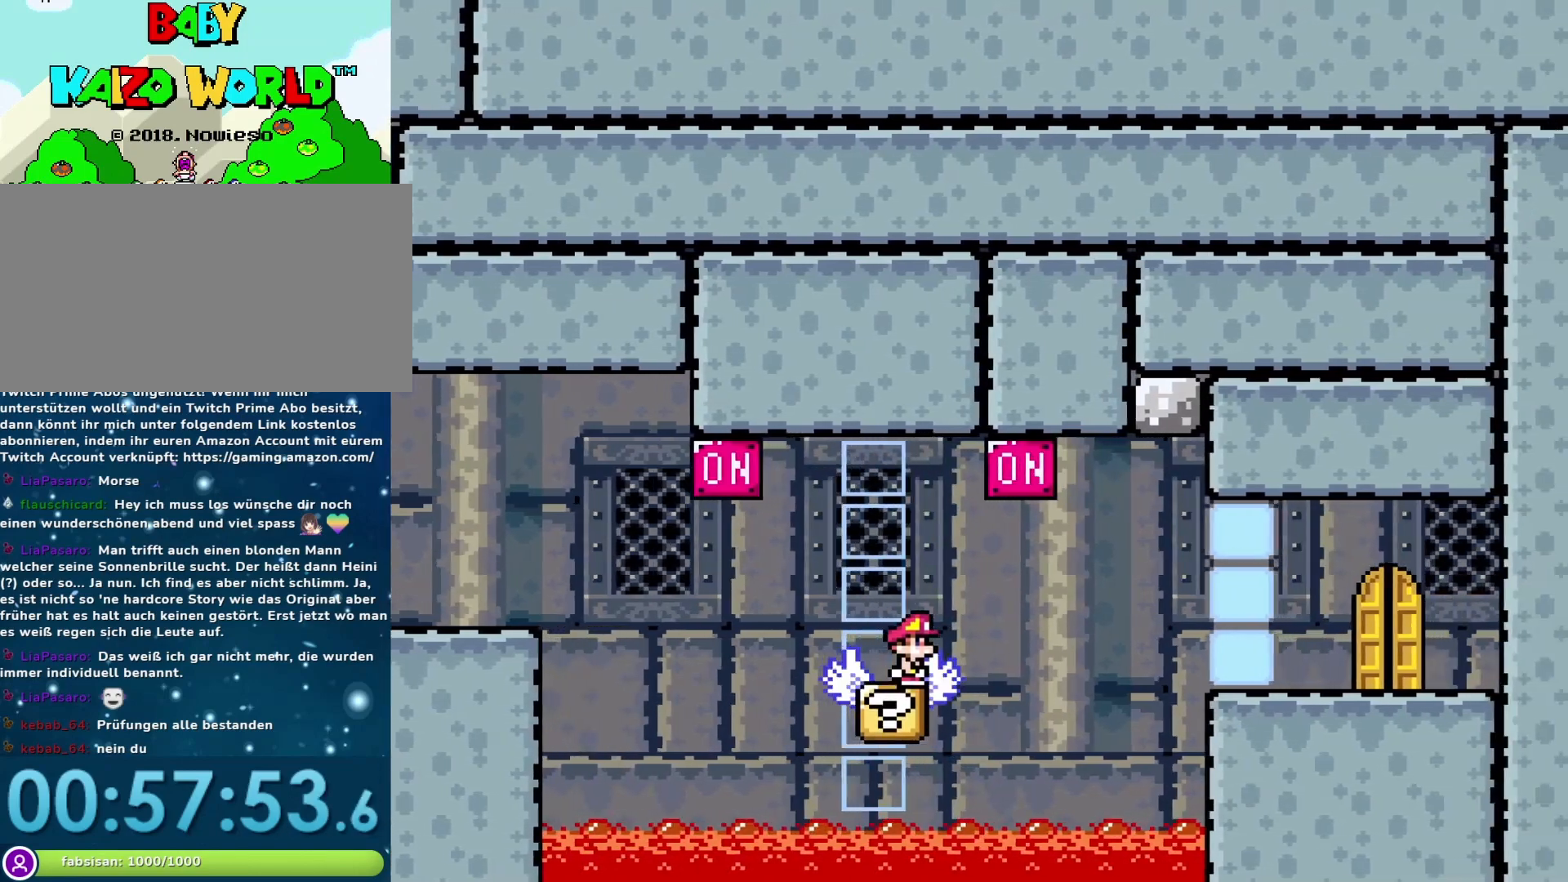
{"buttons": ["Y", "DPAD_LEFT"], "events": [[167, "DPAD_RIGHT", "down"], [233, "B", "down"], [433, "B", "up"], [433, "DPAD_RIGHT", "up"], [467, "DPAD_LEFT", "down"]]}
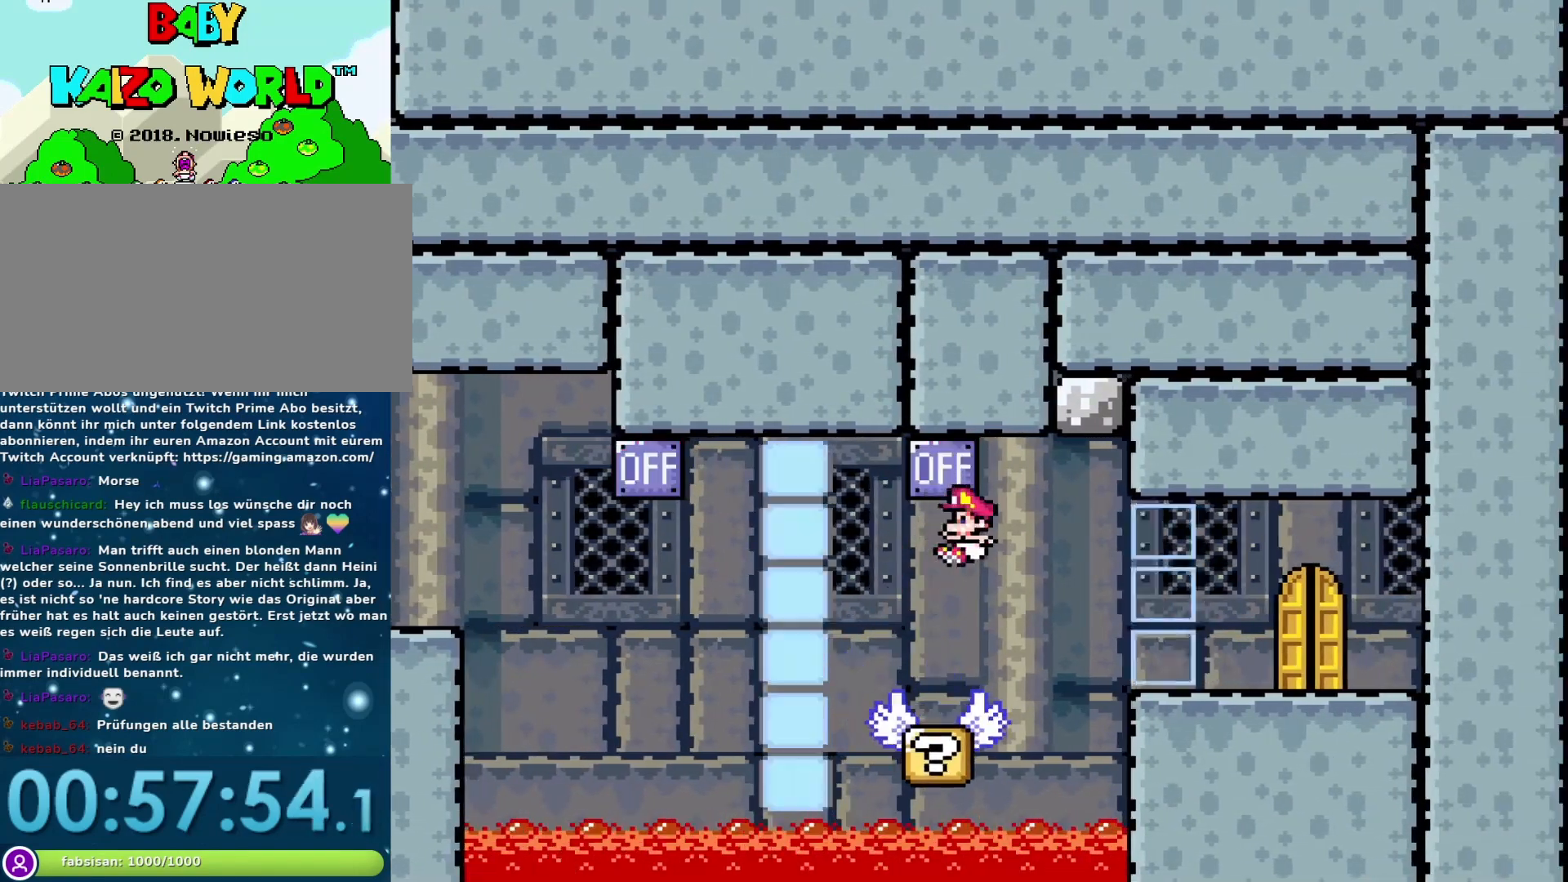
{"buttons": ["Y", "DPAD_RIGHT"], "events": [[100, "DPAD_LEFT", "up"], [133, "DPAD_RIGHT", "down"], [267, "B", "down"], [383, "B", "up"]]}
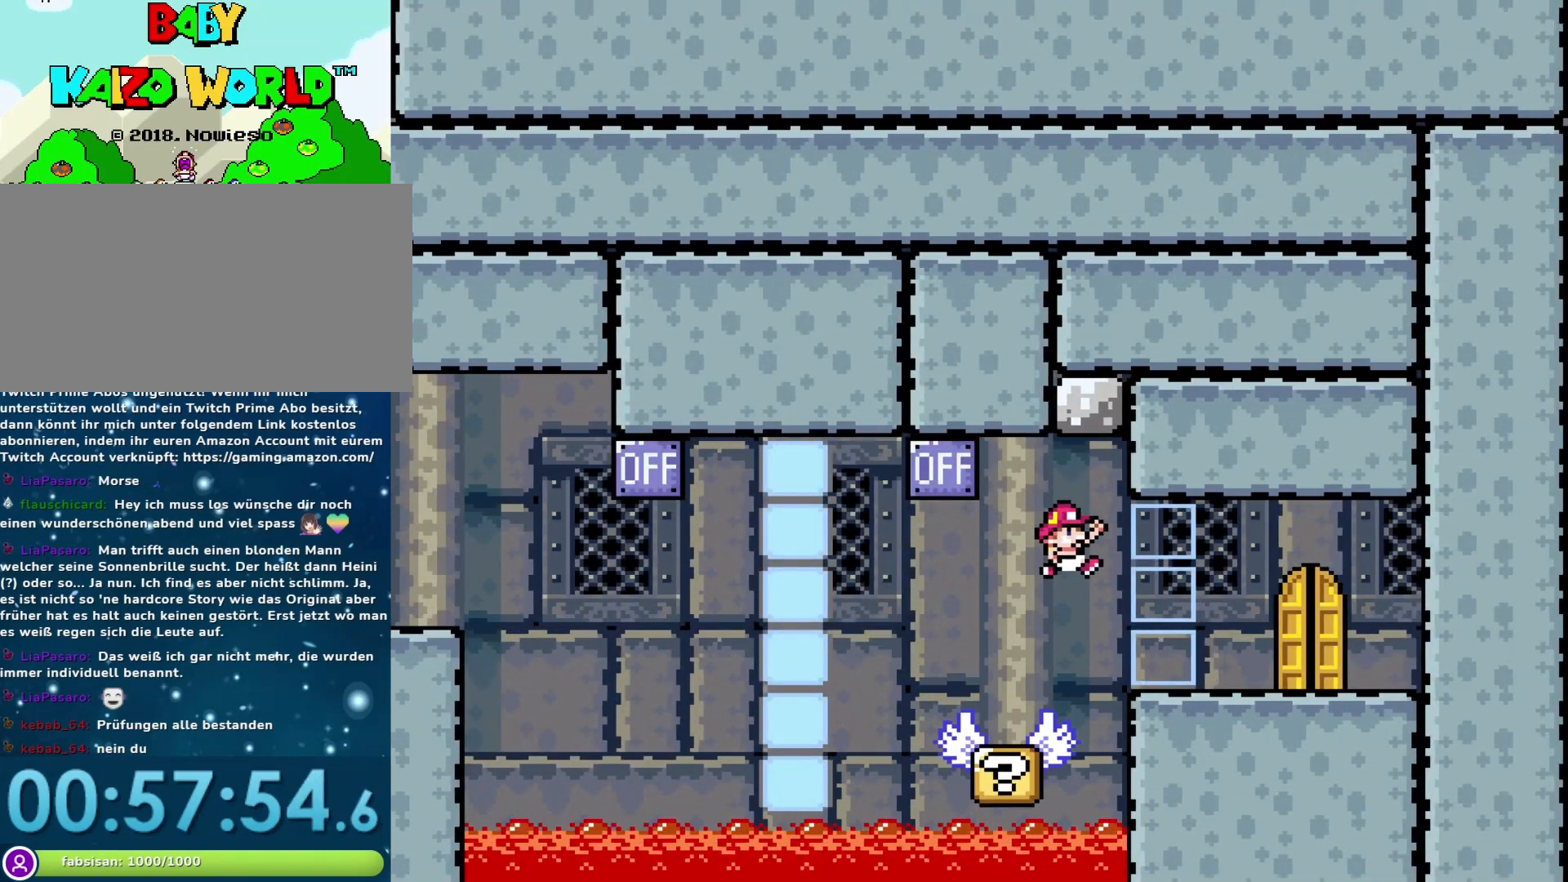
{"buttons": ["Y", "DPAD_UP"], "events": [[250, "DPAD_RIGHT", "up"], [317, "DPAD_LEFT", "down"], [450, "DPAD_LEFT", "up"], [500, "DPAD_UP", "down"]]}
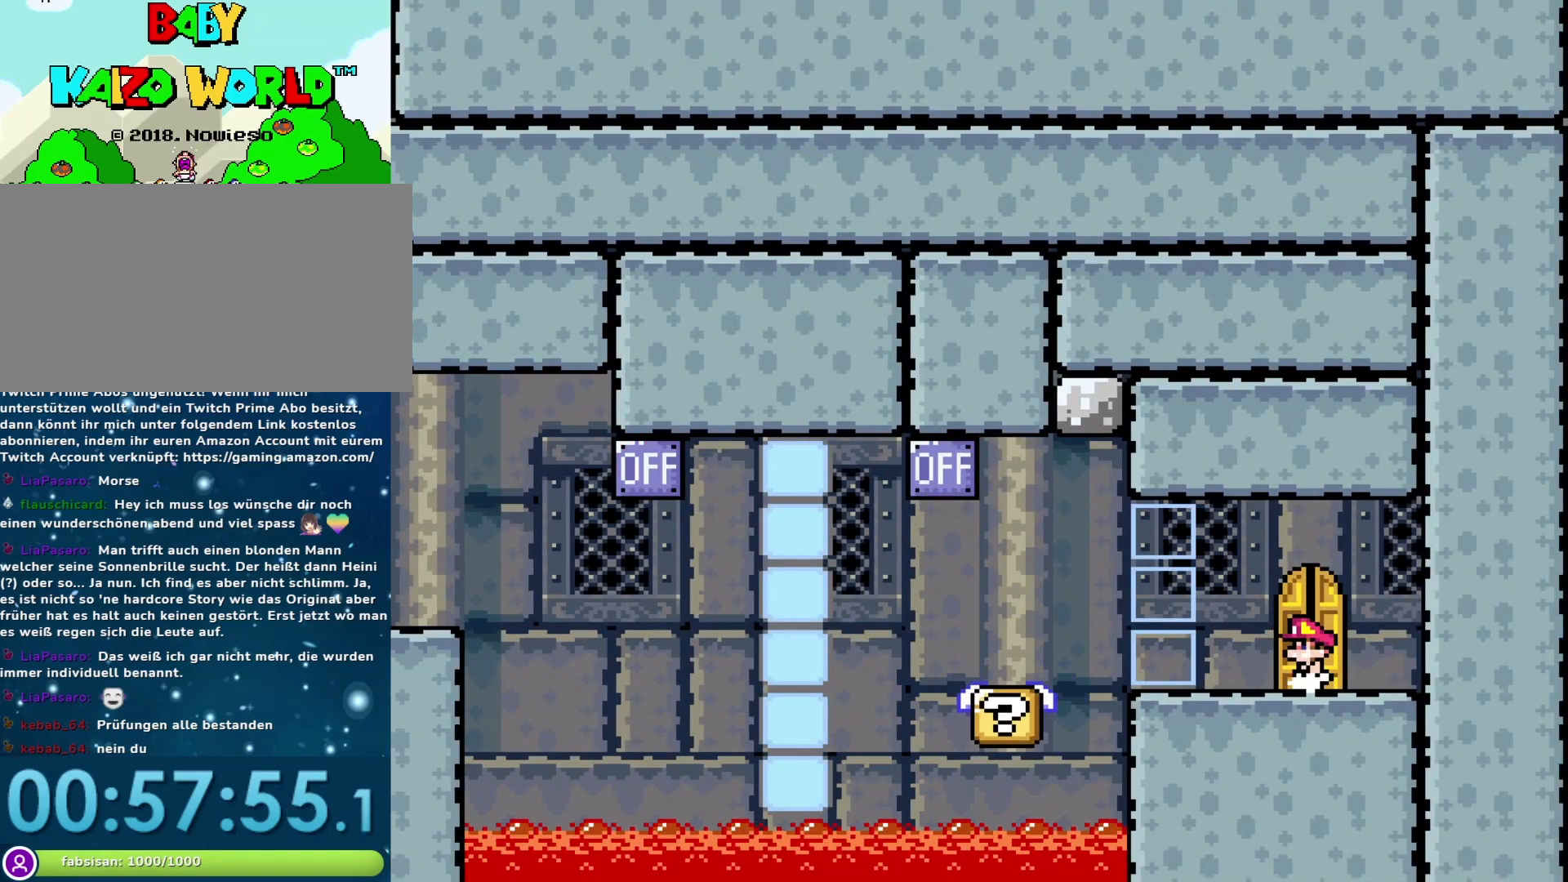
{"buttons": ["Y"], "events": [[133, "DPAD_UP", "up"]]}
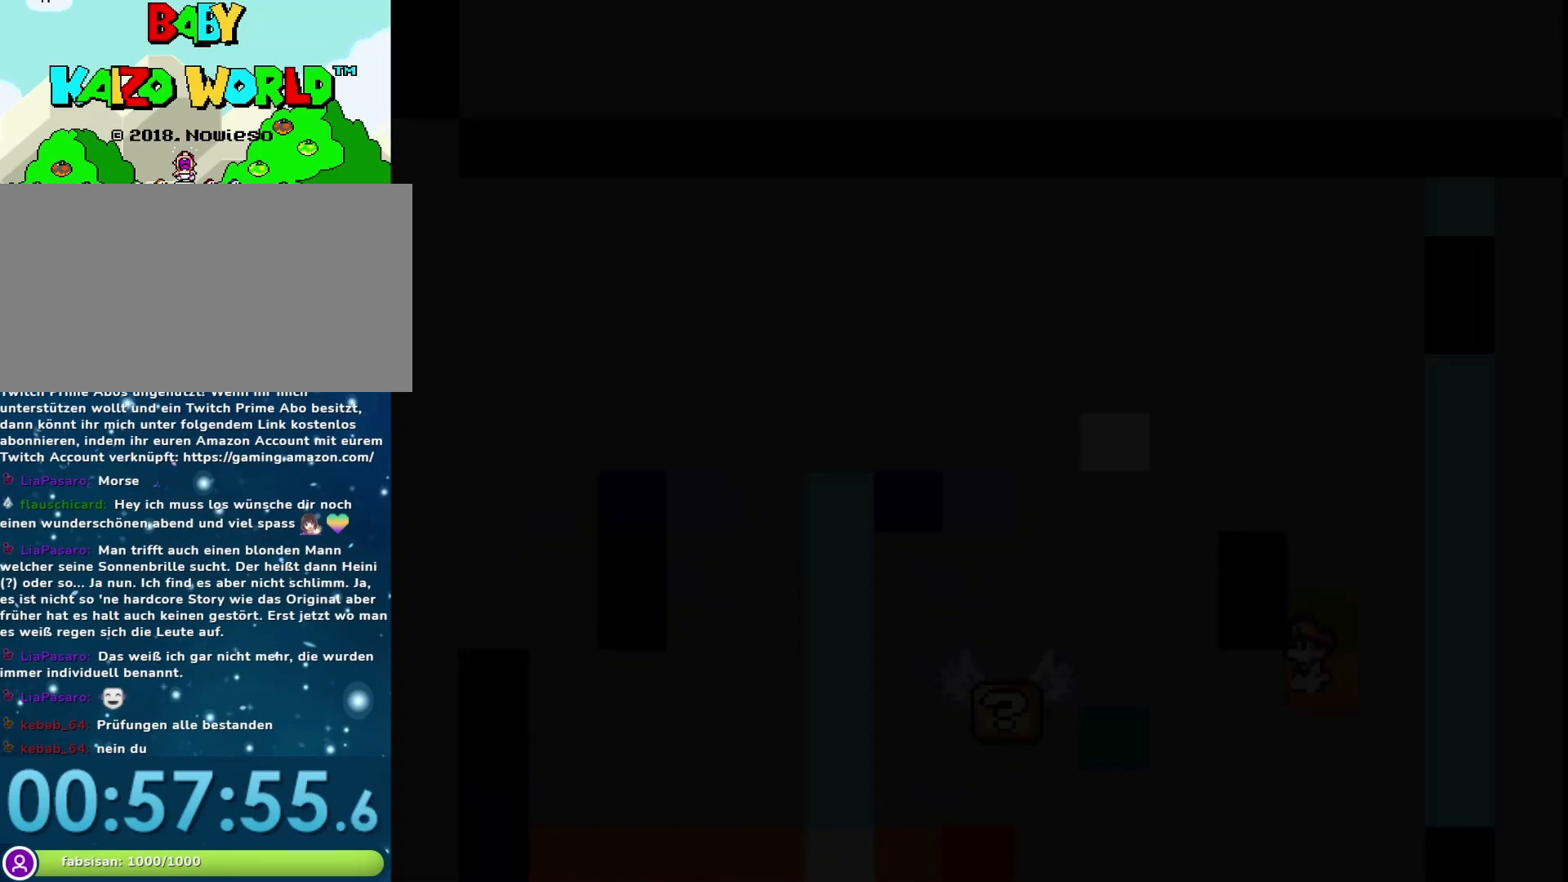
{"buttons": ["Y"], "events": []}
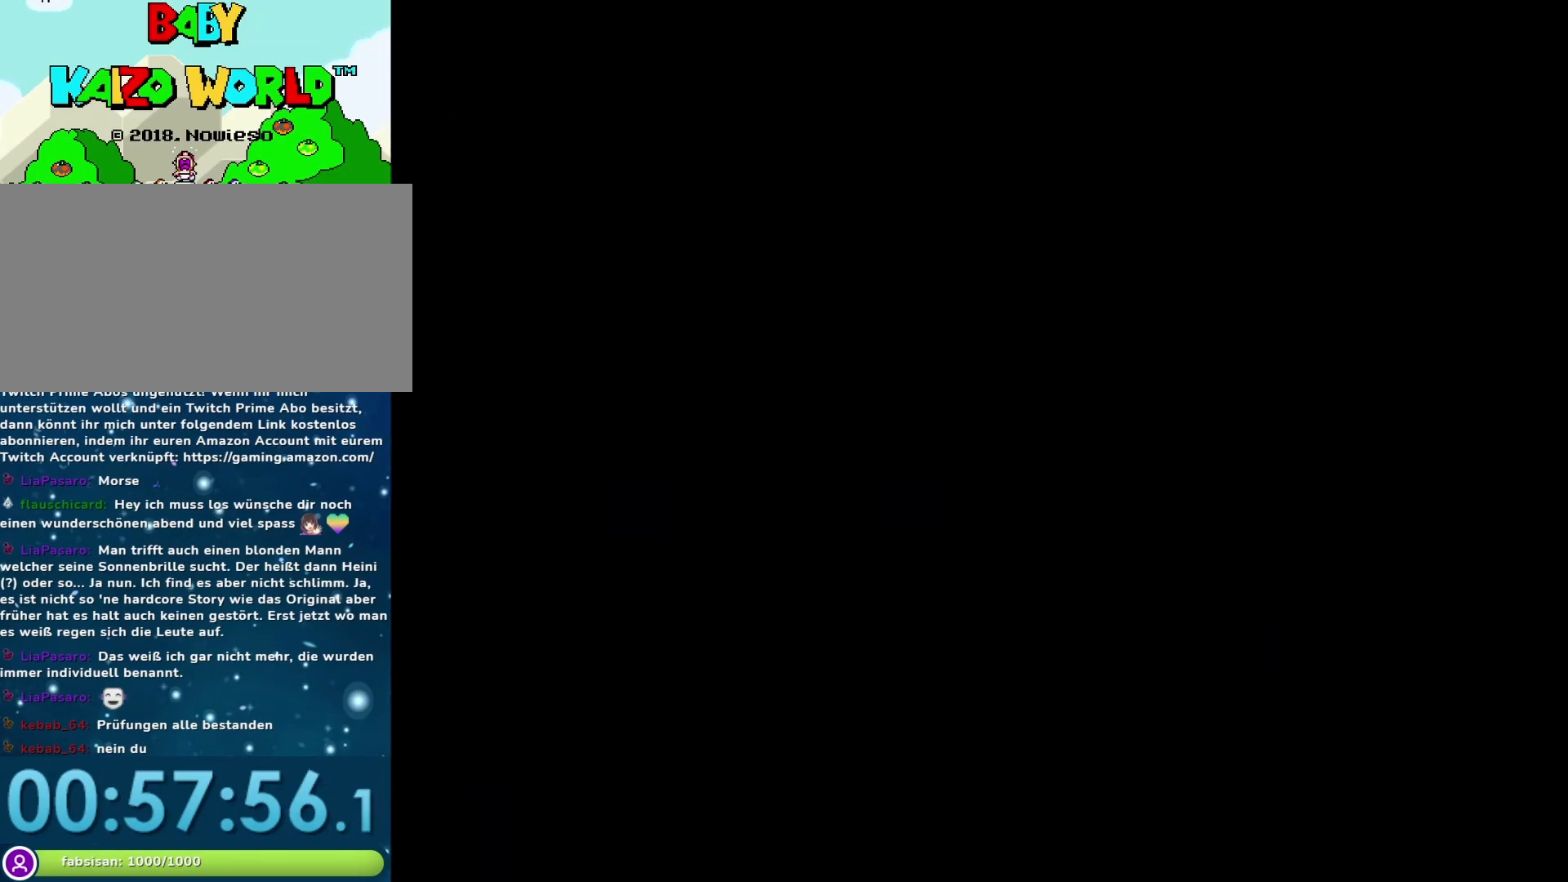
{"buttons": ["Y"], "events": []}
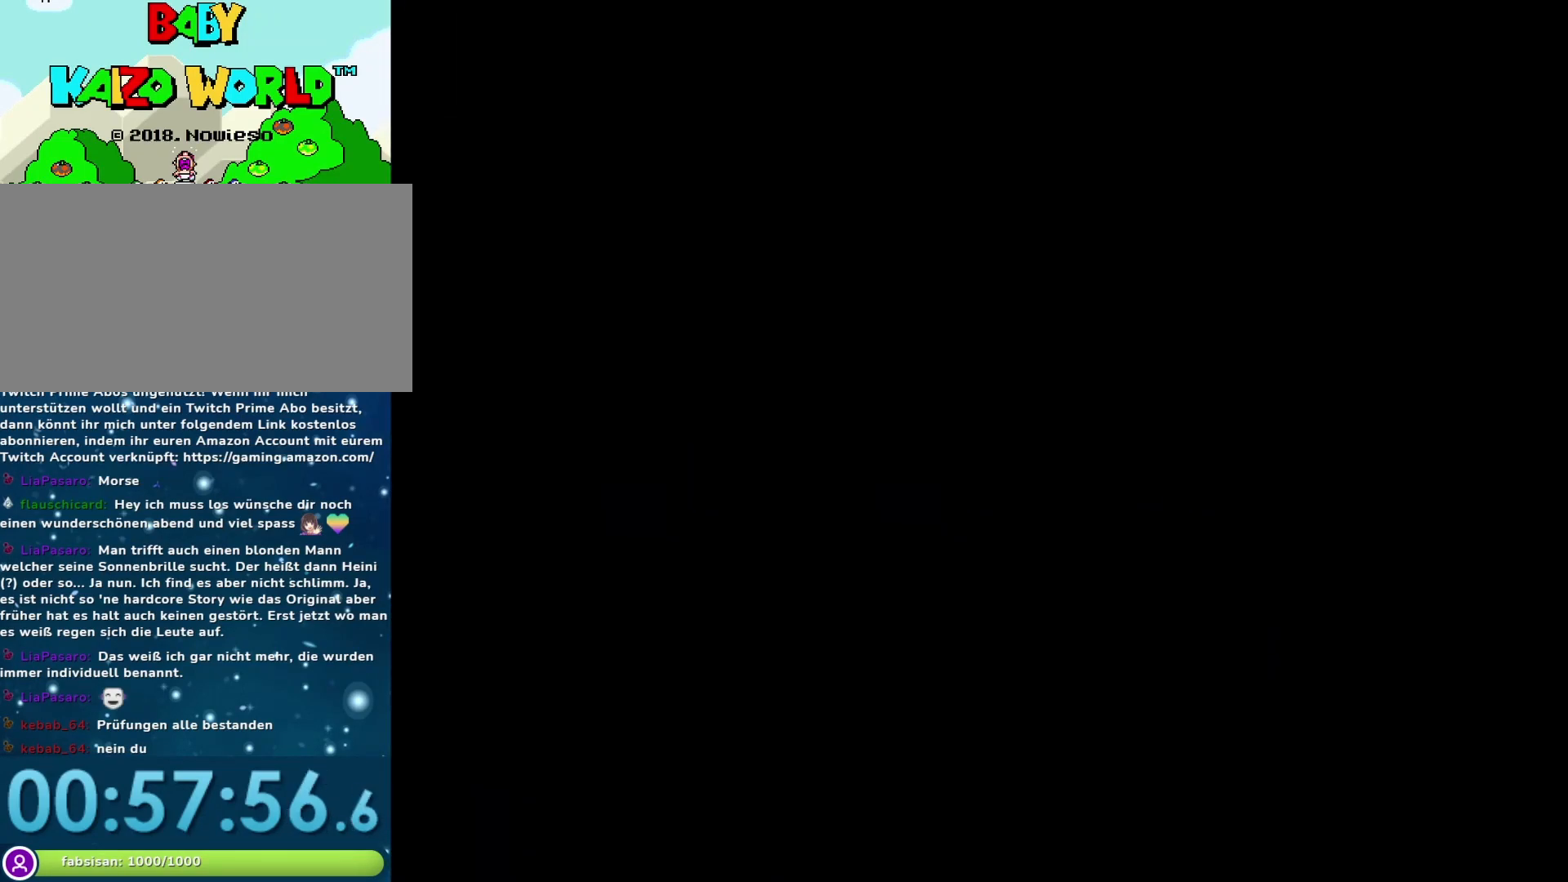
{"buttons": ["Y"], "events": []}
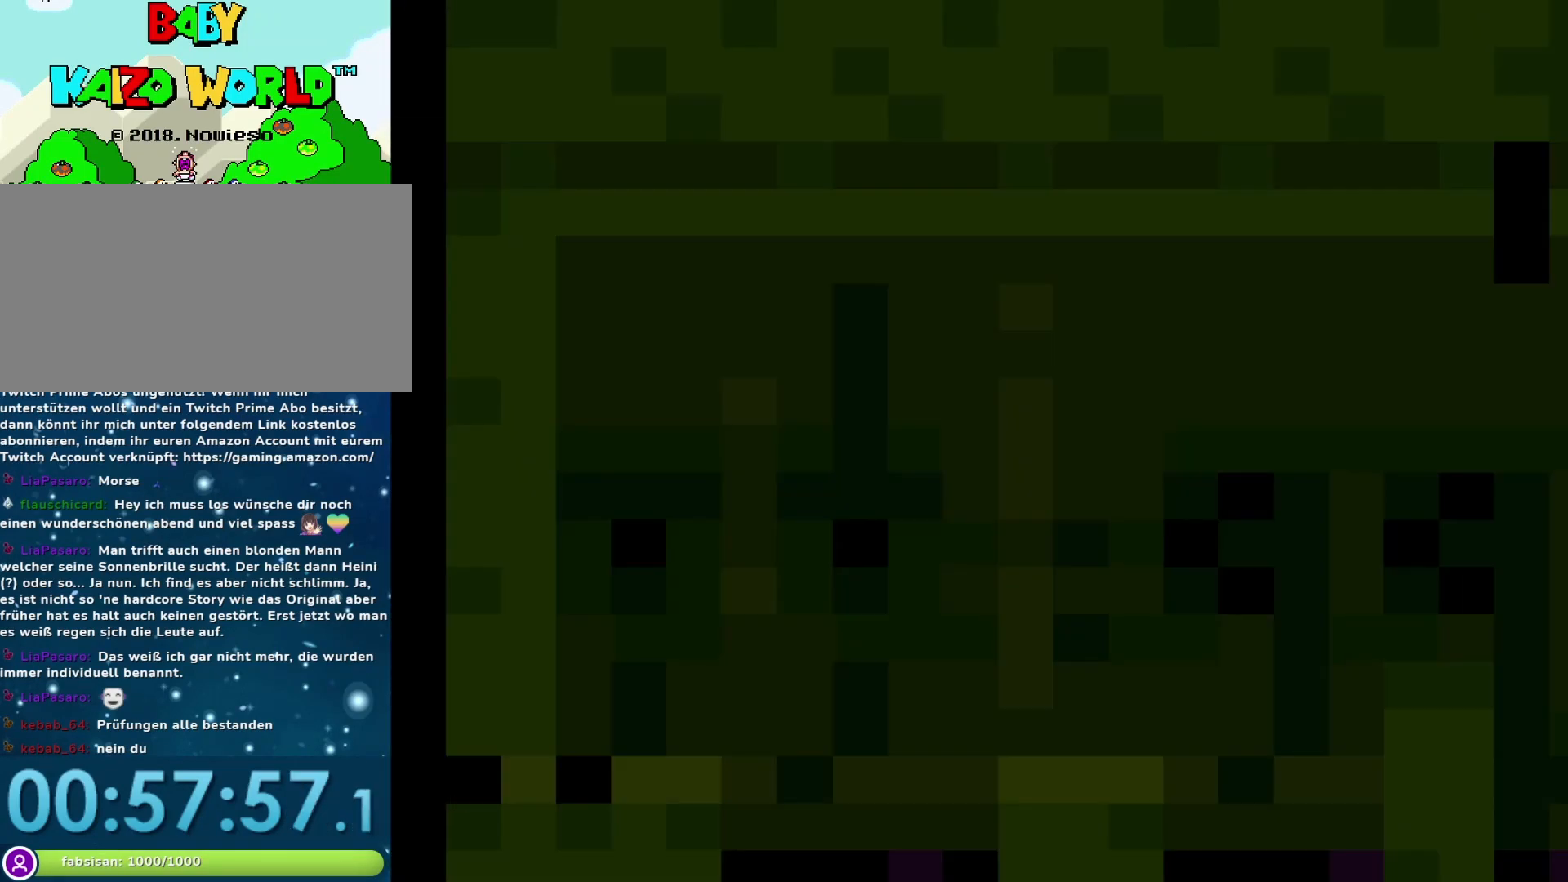
{"buttons": ["Y"], "events": []}
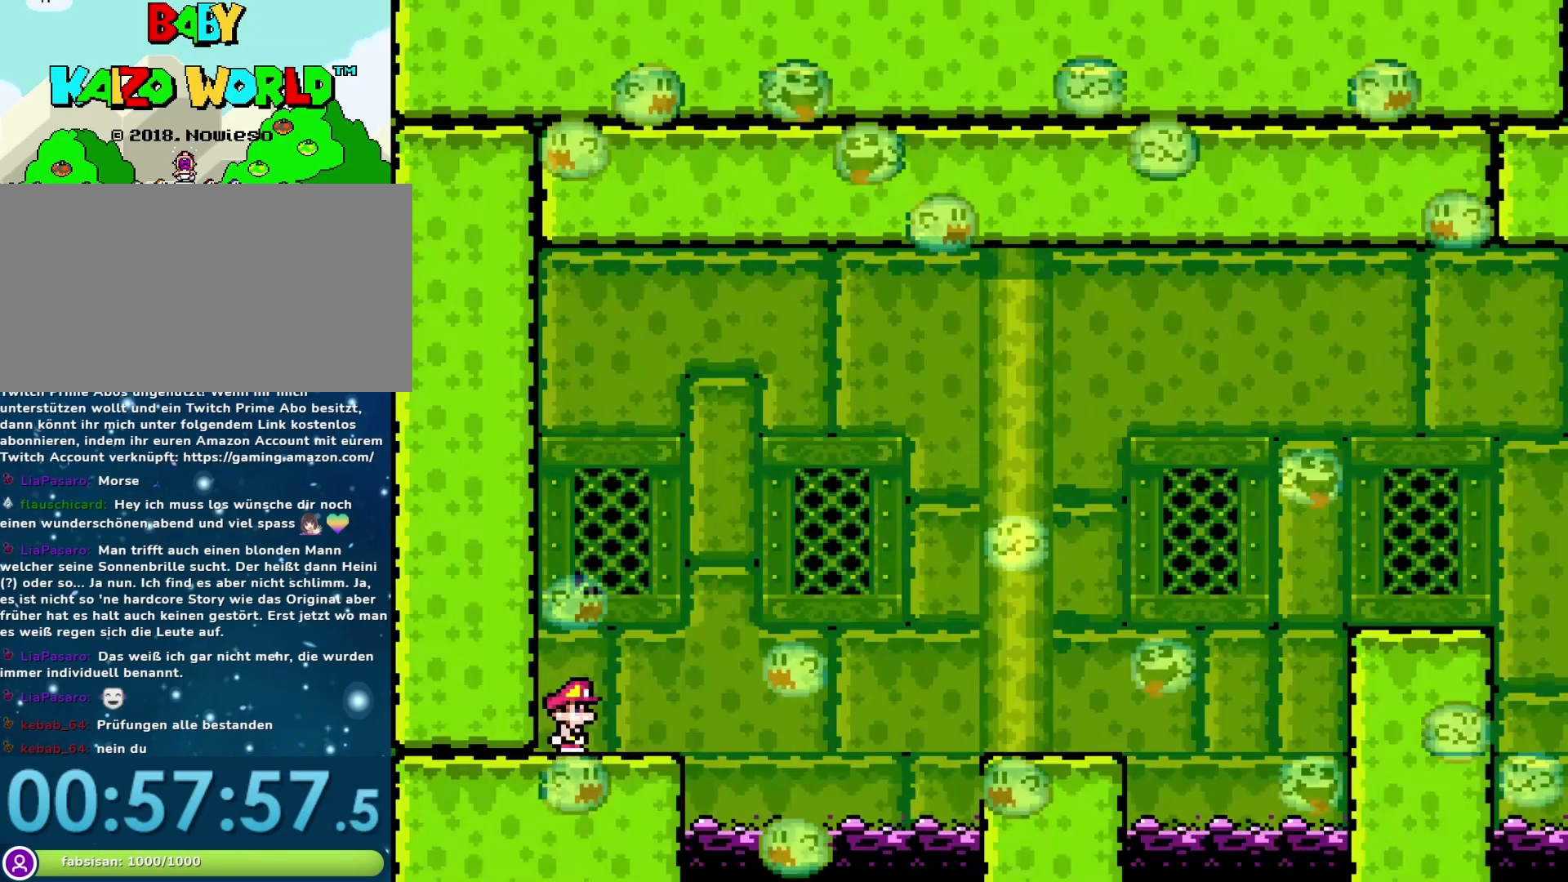
{"buttons": ["Y"], "events": [[250, "DPAD_RIGHT", "down"], [367, "DPAD_RIGHT", "up"]]}
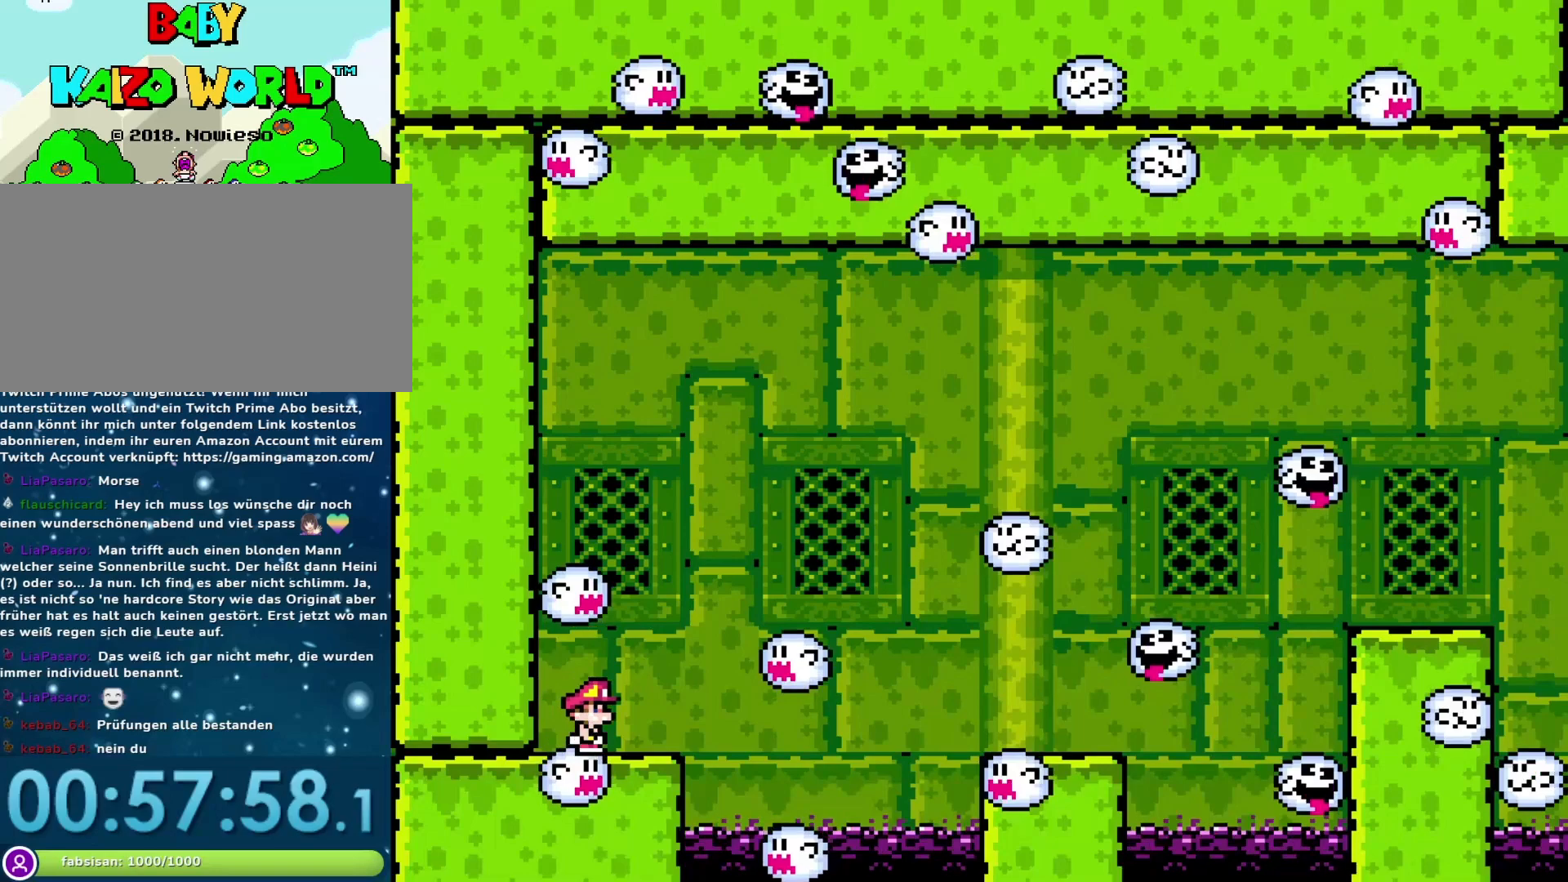
{"buttons": ["Y", "DPAD_RIGHT"], "events": [[117, "DPAD_RIGHT", "down"], [200, "DPAD_RIGHT", "up"], [500, "DPAD_RIGHT", "down"]]}
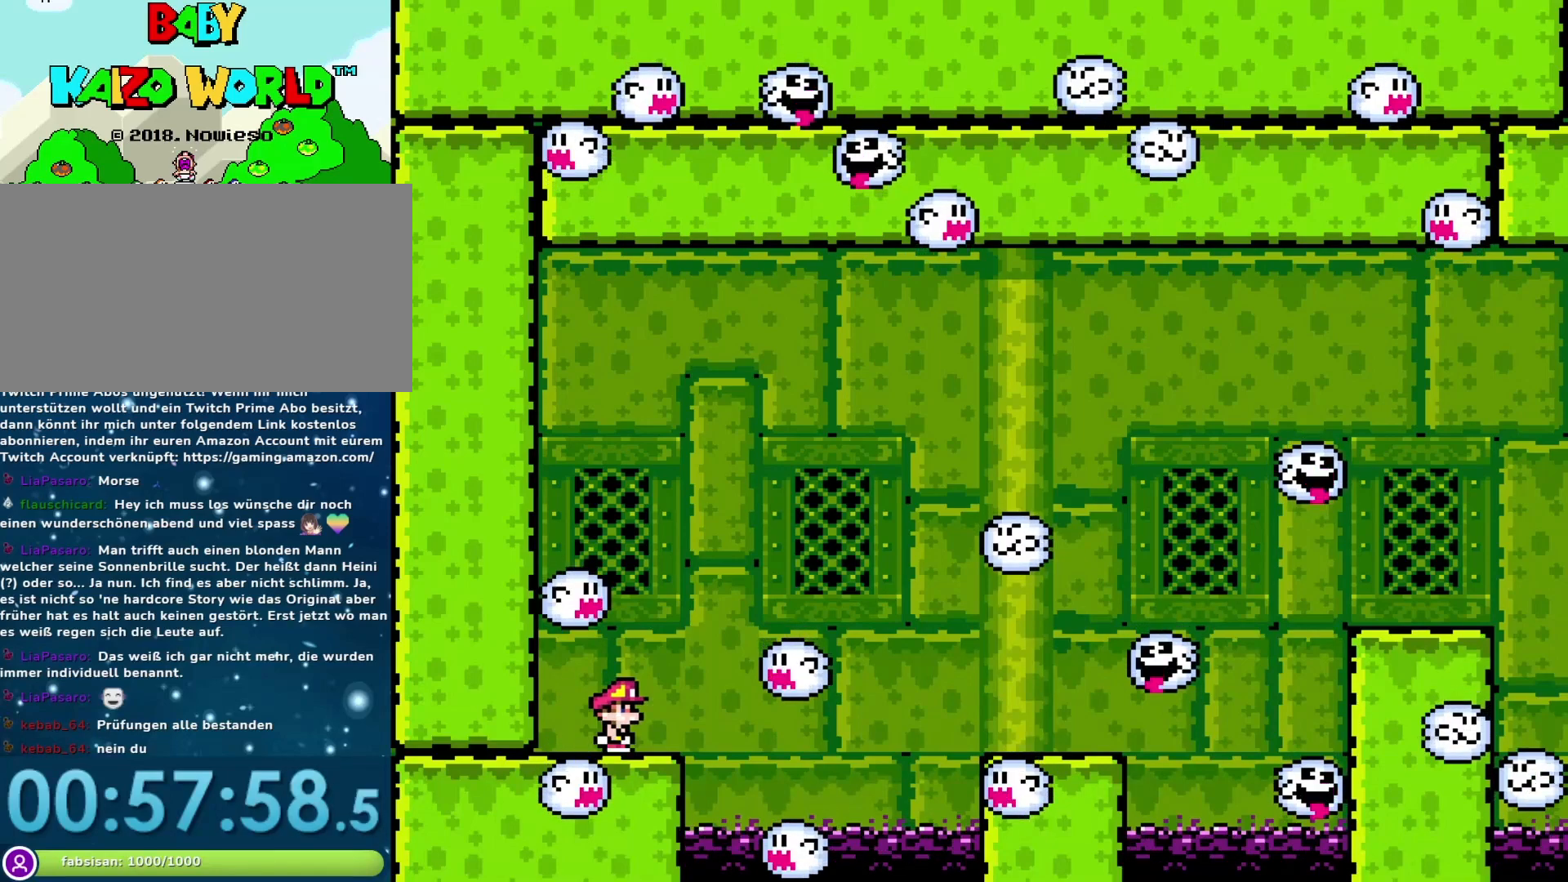
{"buttons": ["Y", "DPAD_RIGHT"], "events": [[183, "B", "down"], [400, "B", "up"]]}
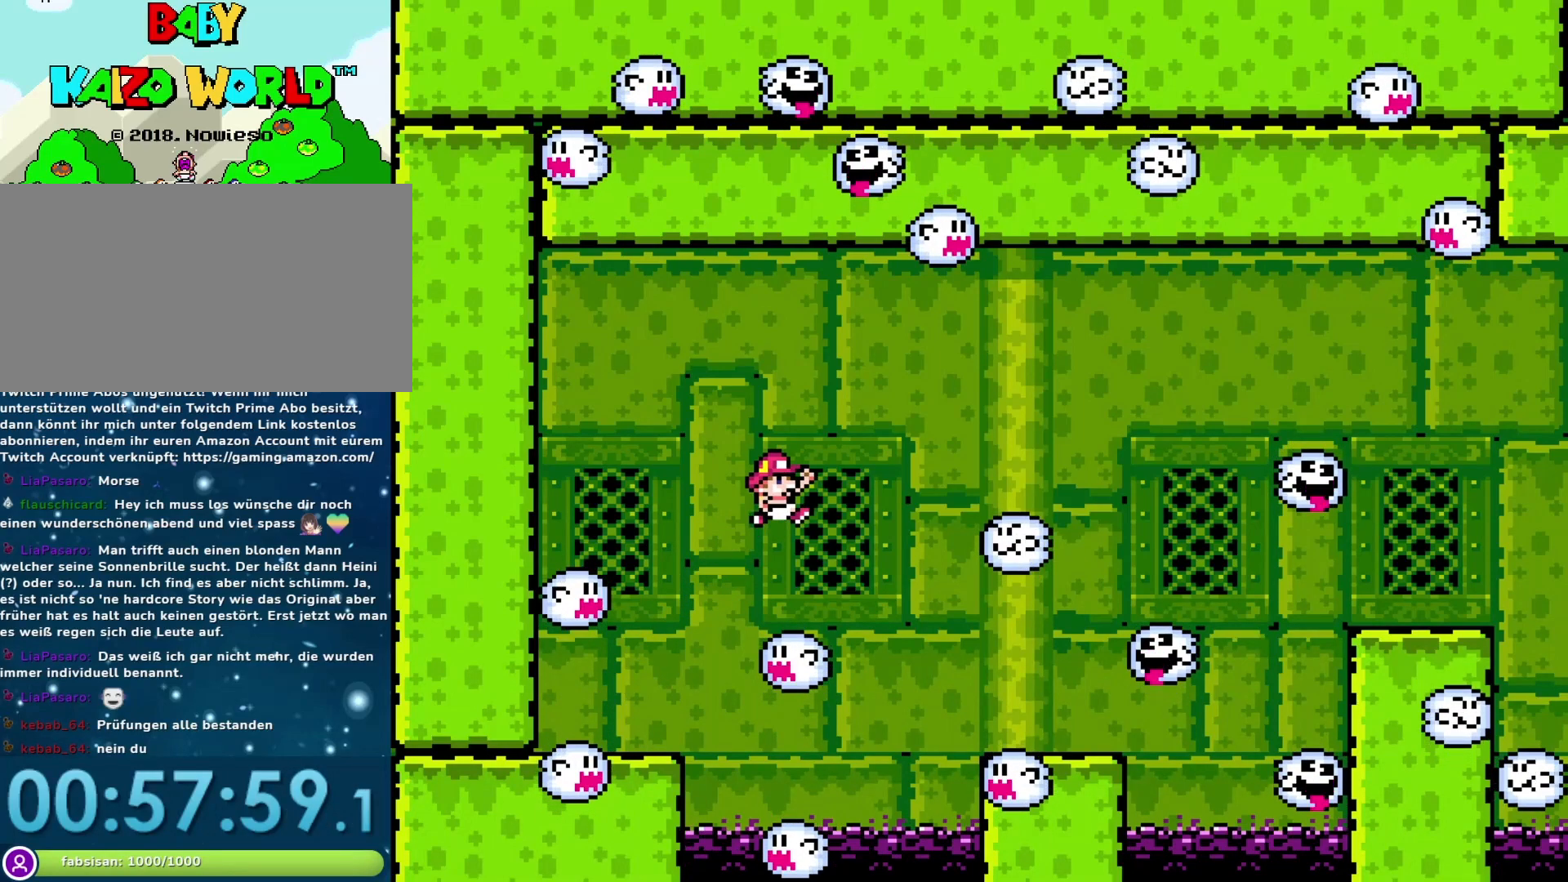
{"buttons": ["Y", "DPAD_LEFT"], "events": [[333, "DPAD_RIGHT", "up"], [367, "DPAD_LEFT", "down"]]}
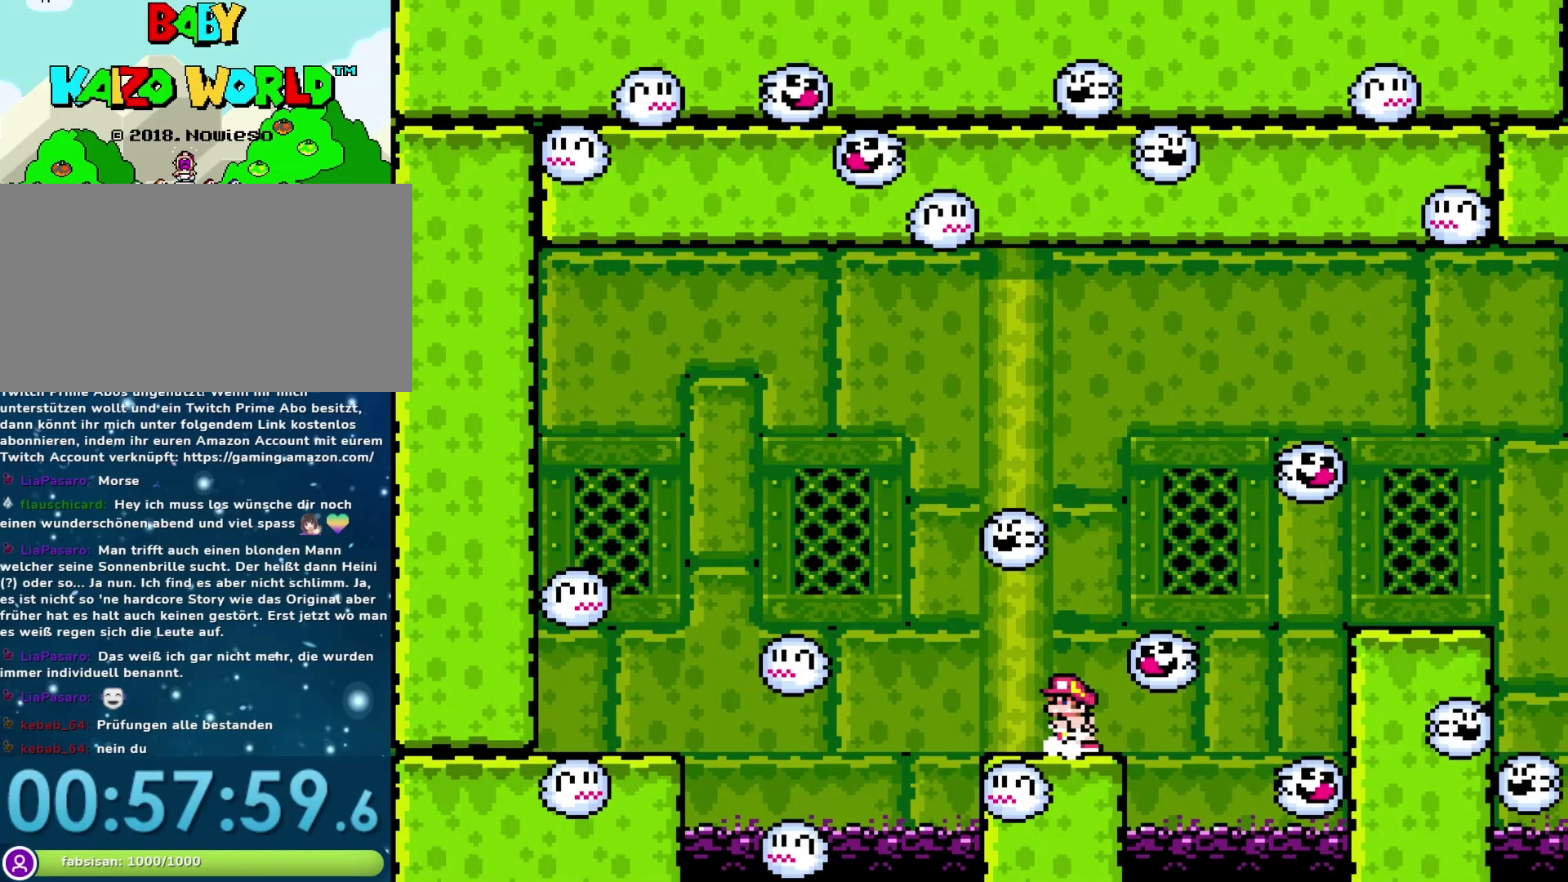
{"buttons": ["Y"], "events": [[50, "DPAD_LEFT", "up"], [400, "DPAD_RIGHT", "down"], [450, "DPAD_RIGHT", "up"]]}
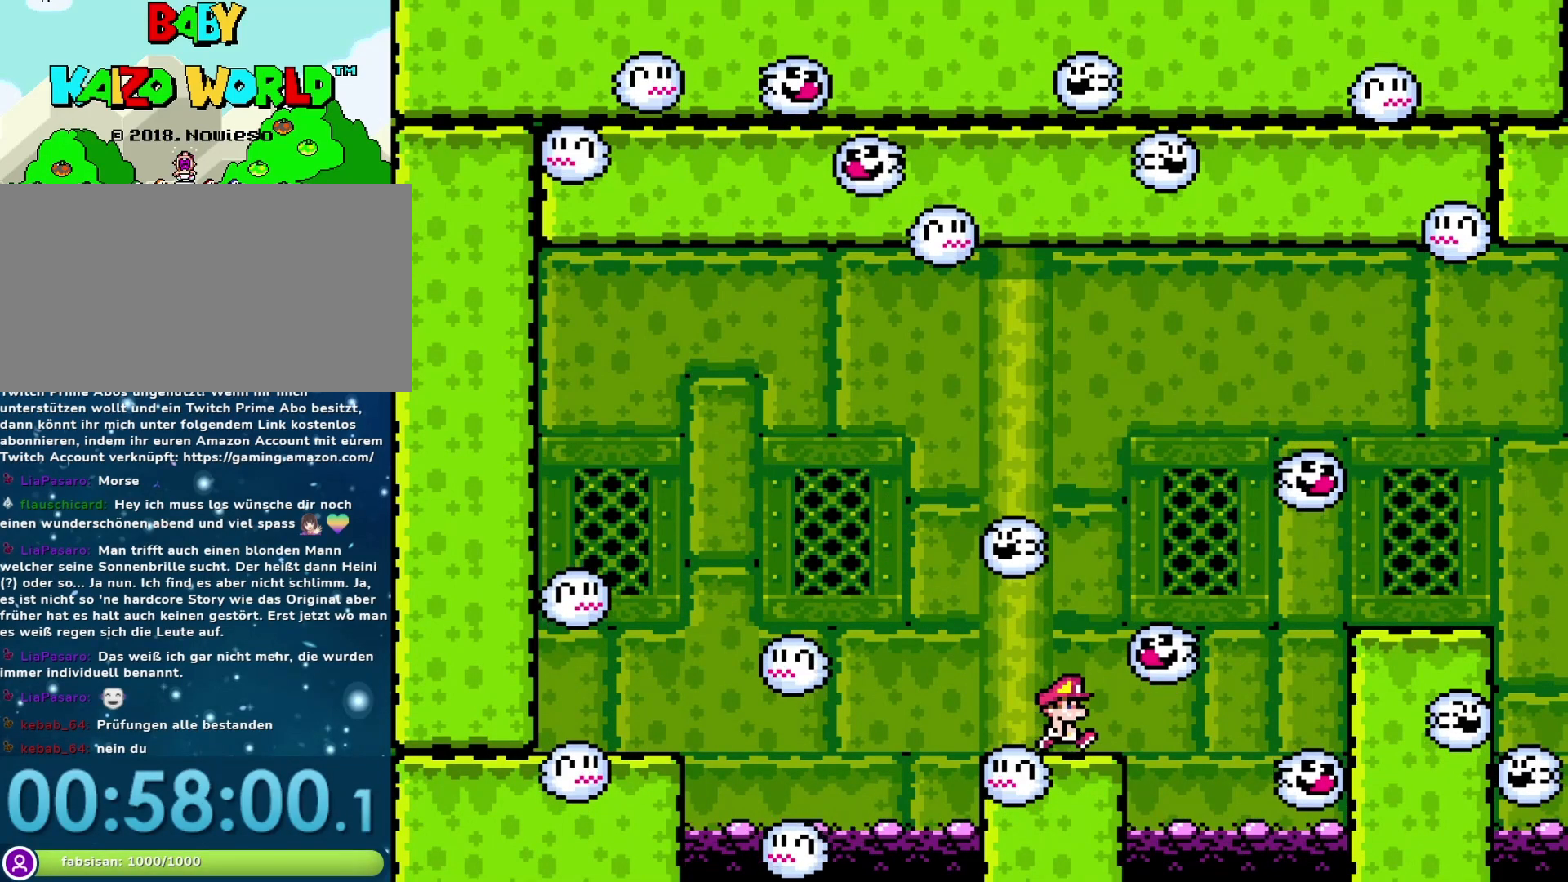
{"buttons": ["Y"], "events": [[400, "DPAD_RIGHT", "down"], [467, "DPAD_RIGHT", "up"]]}
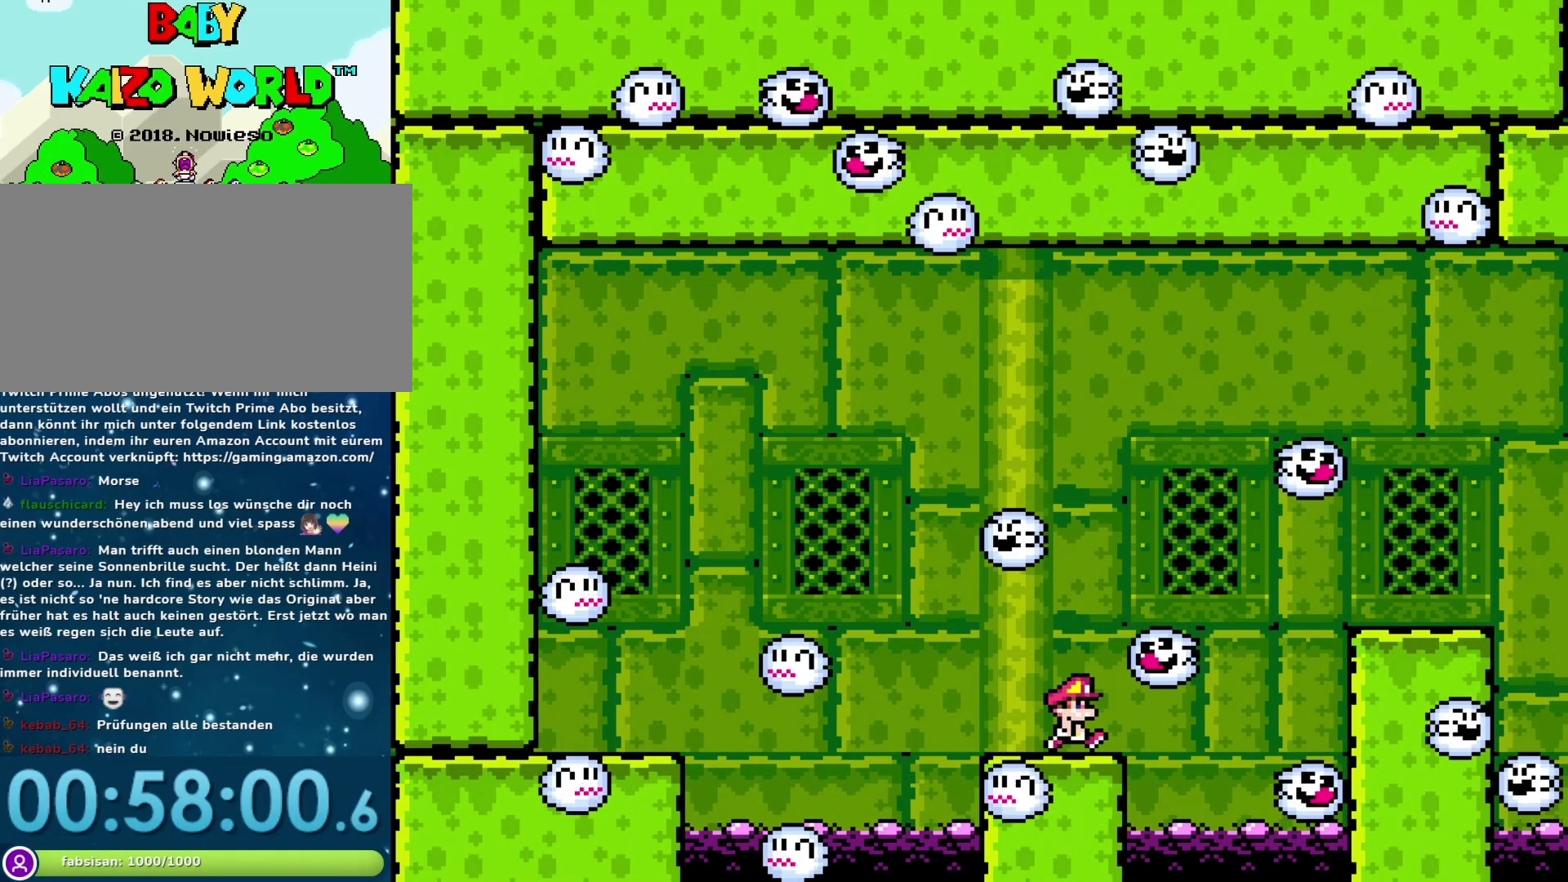
{"buttons": ["B", "Y", "DPAD_RIGHT"], "events": [[383, "DPAD_RIGHT", "down"], [467, "B", "down"]]}
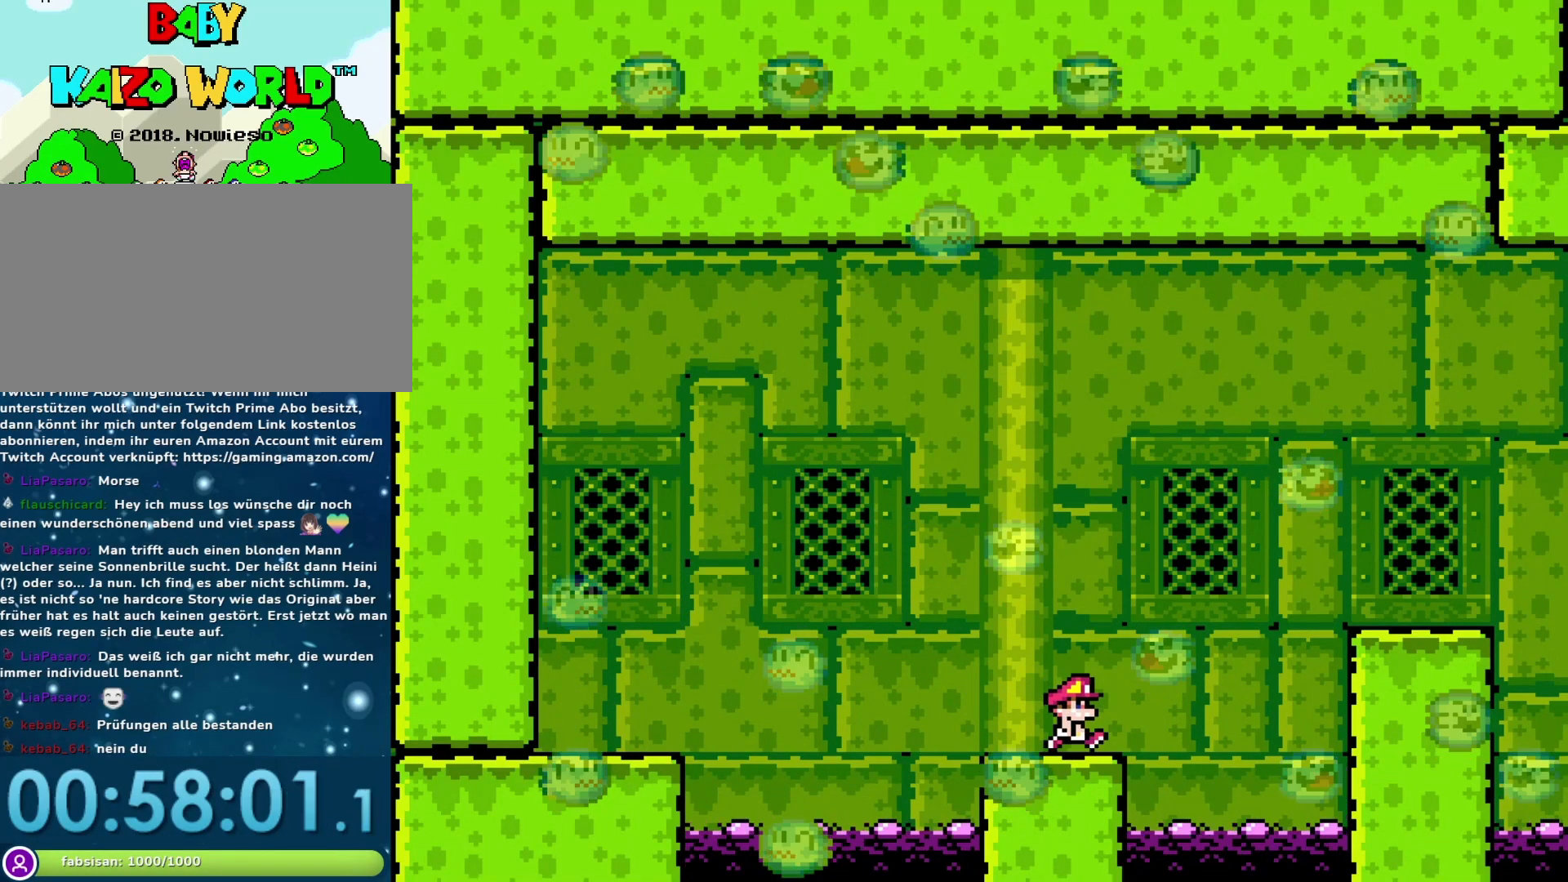
{"buttons": ["Y", "DPAD_RIGHT"], "events": [[500, "B", "up"]]}
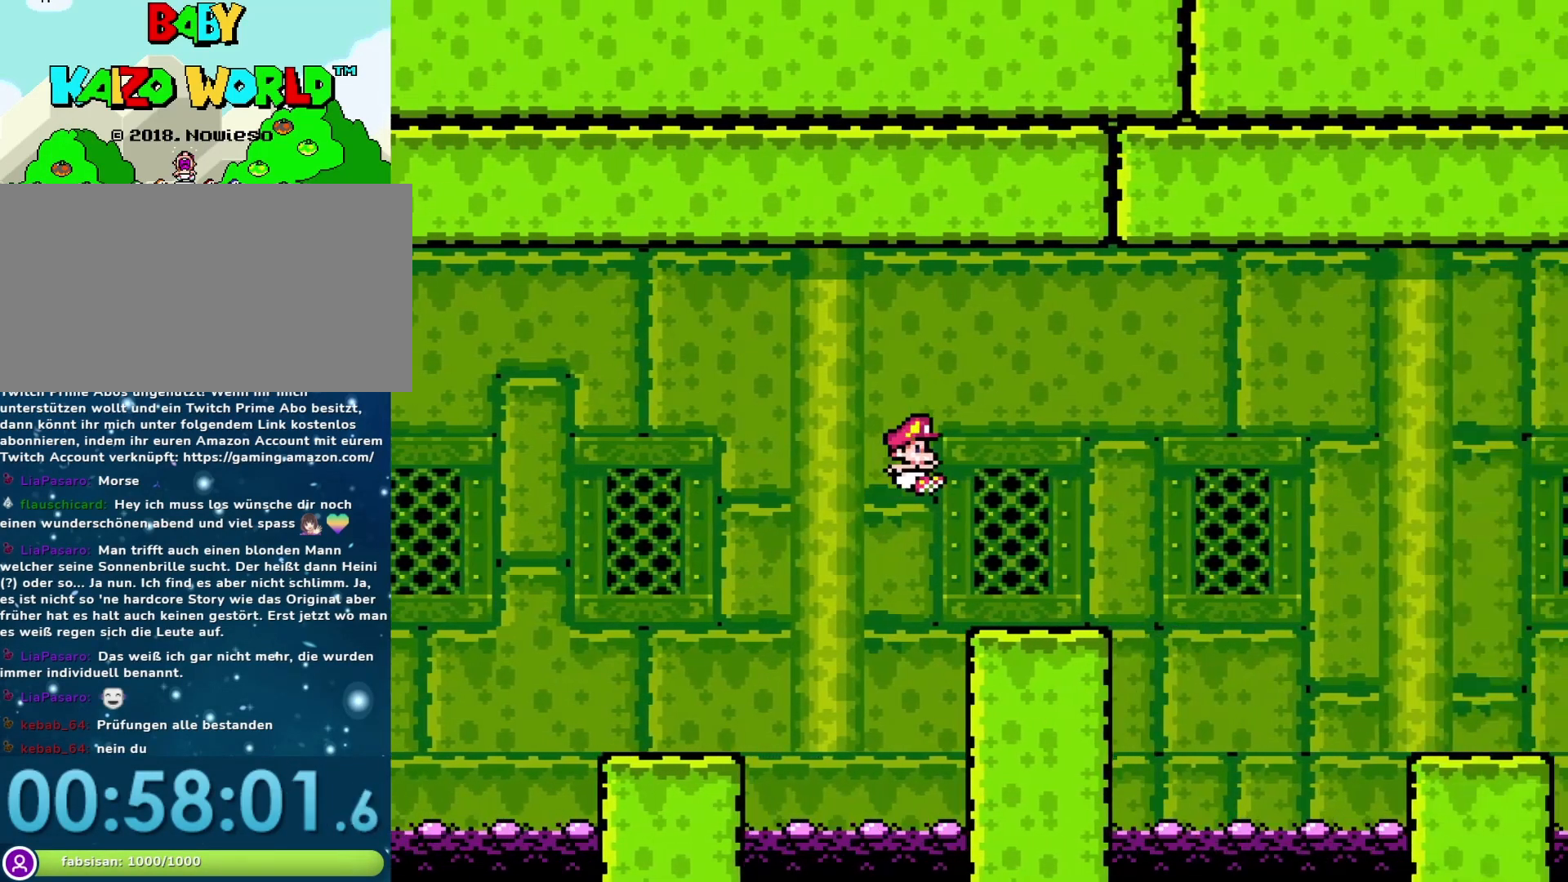
{"buttons": ["Y"], "events": [[100, "DPAD_RIGHT", "up"], [133, "DPAD_LEFT", "down"], [283, "DPAD_LEFT", "up"]]}
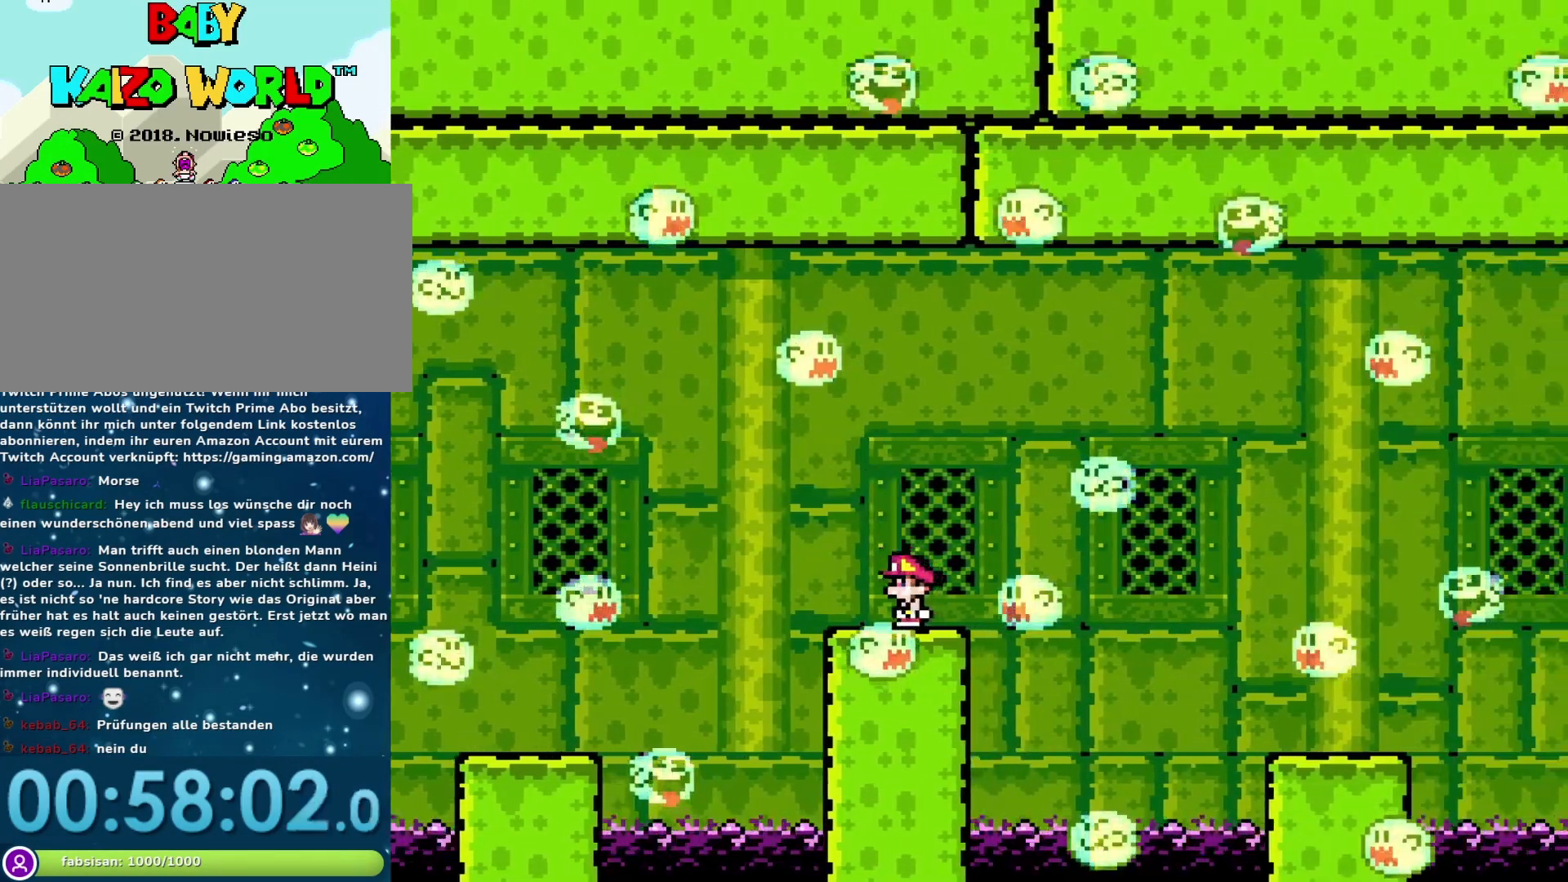
{"buttons": ["Y"], "events": [[167, "DPAD_RIGHT", "down"], [283, "DPAD_RIGHT", "up"]]}